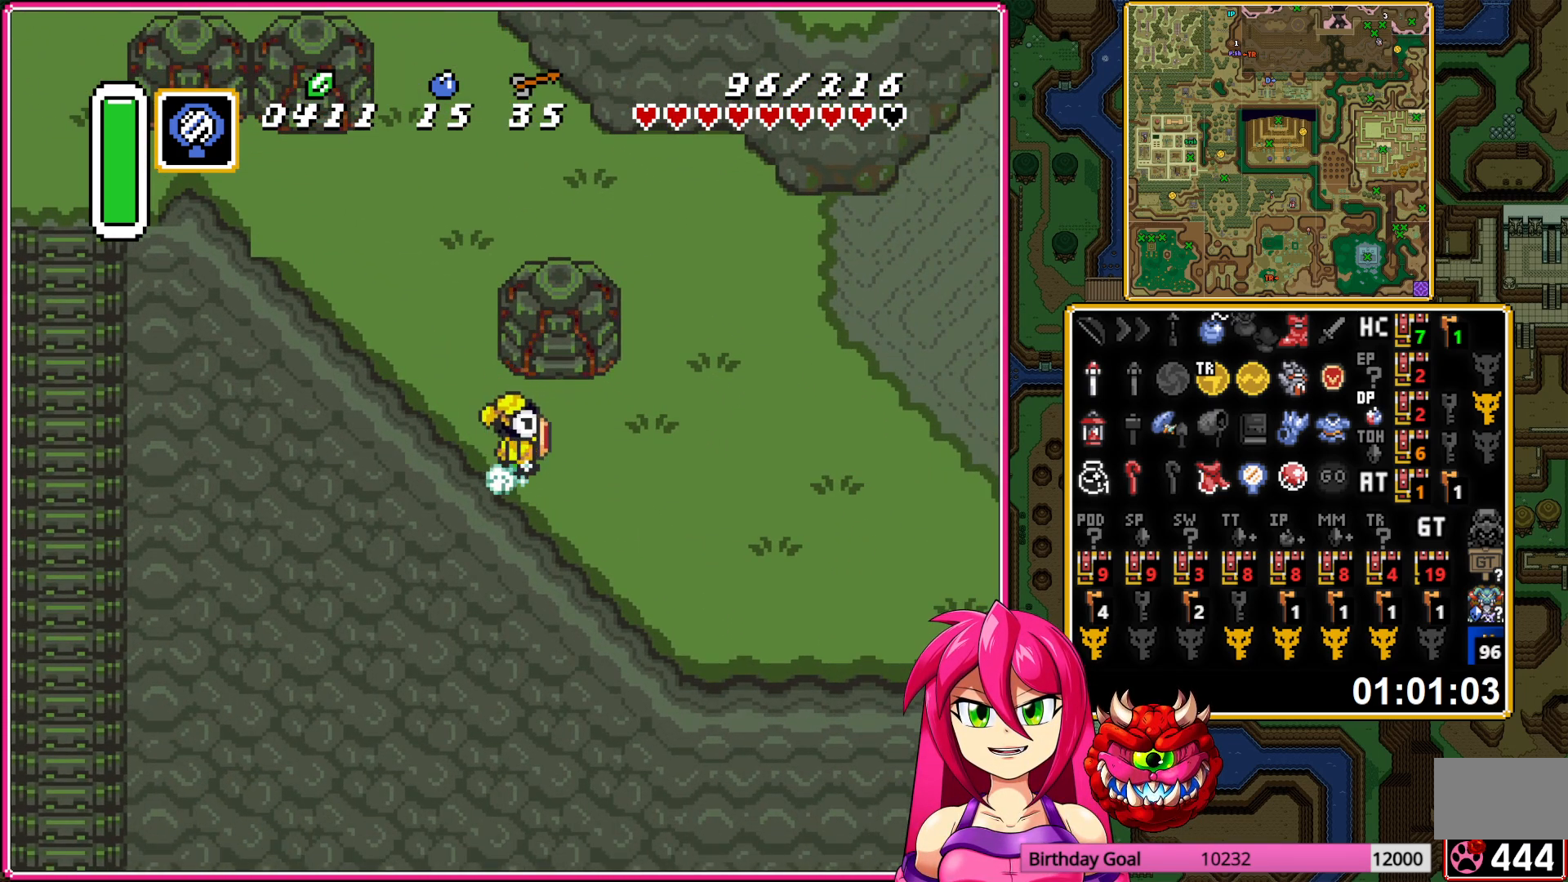
Gameplay with a controller (Nintendo layout); each line is a JSON object with the inputs held at the frame after it. "events" lists button and stick changes between this image and that frame as [ms after this image, input, new state], when the widget could be followed in between. Not read: L3 R3.
{"buttons": ["A"], "events": []}
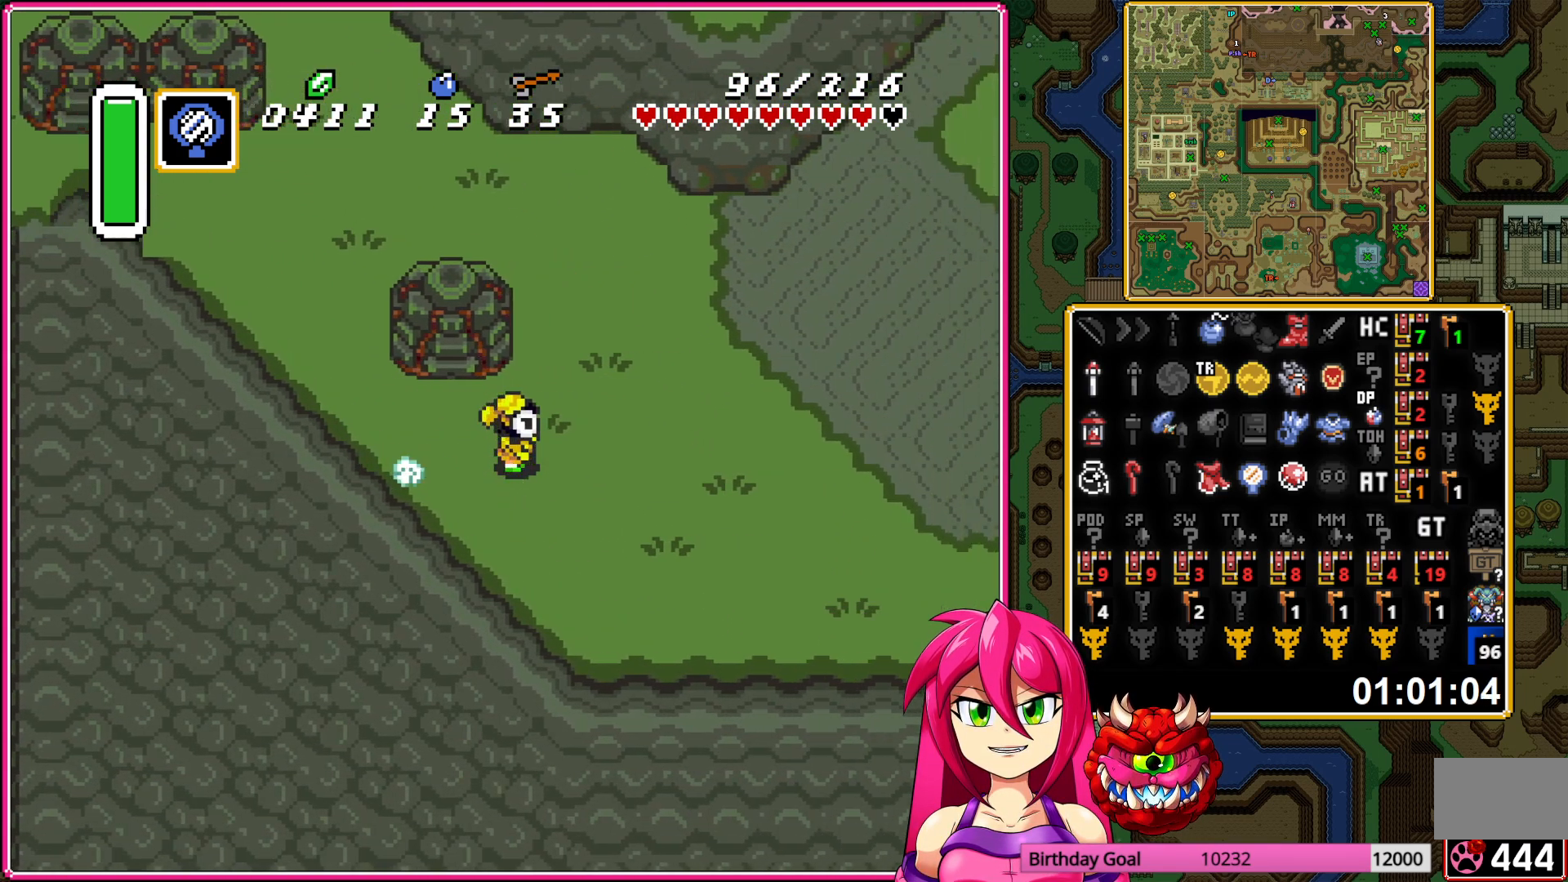
{"buttons": ["A"], "events": []}
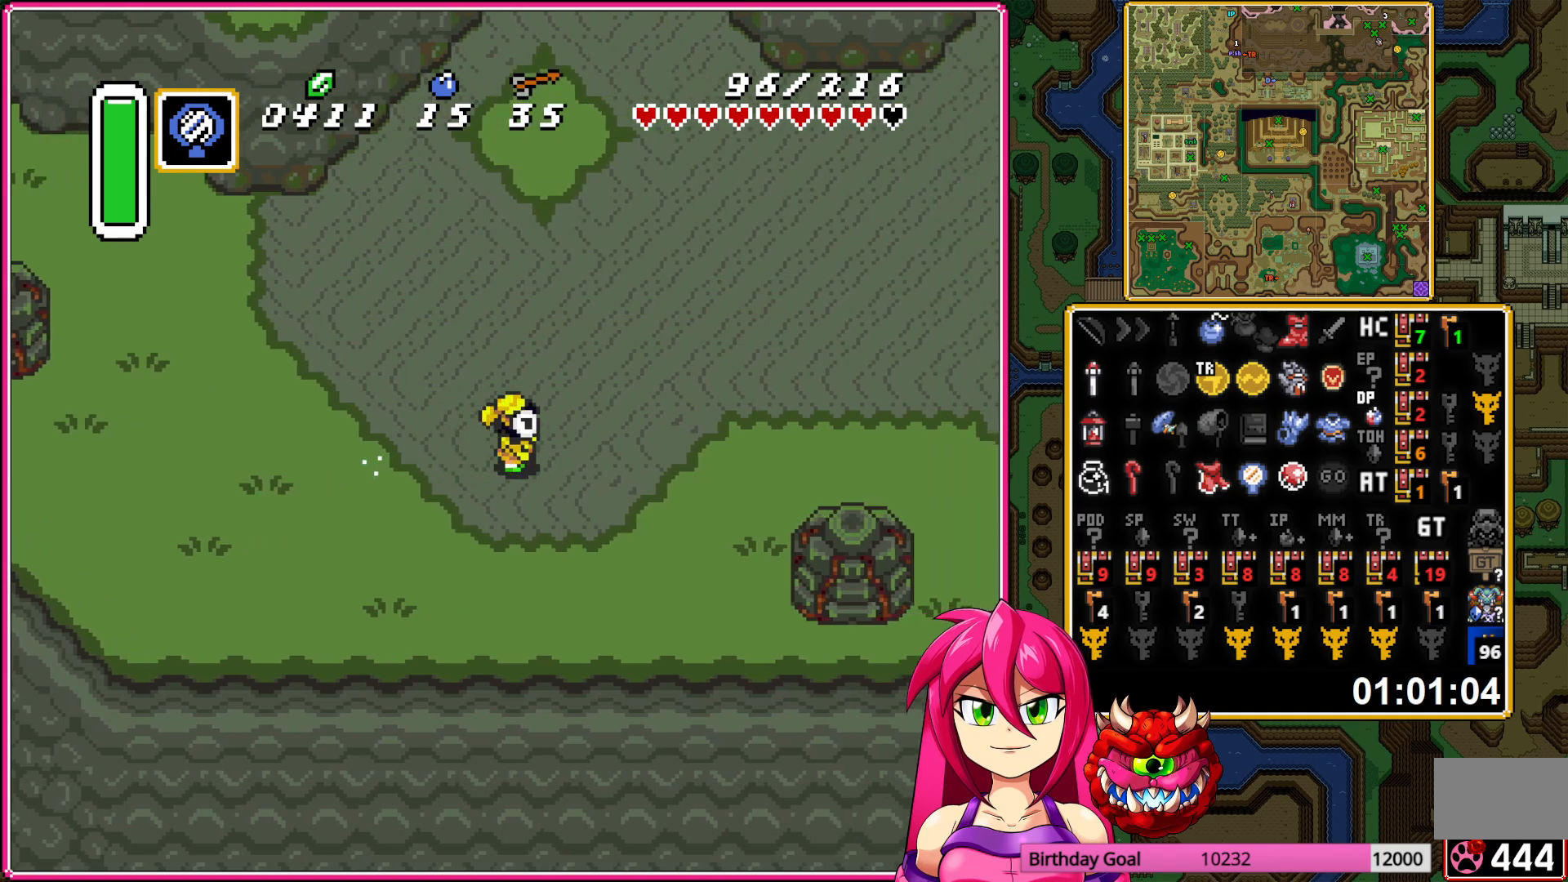
{"buttons": ["DPAD_UP"], "events": [[150, "DPAD_UP", "down"], [167, "A", "up"]]}
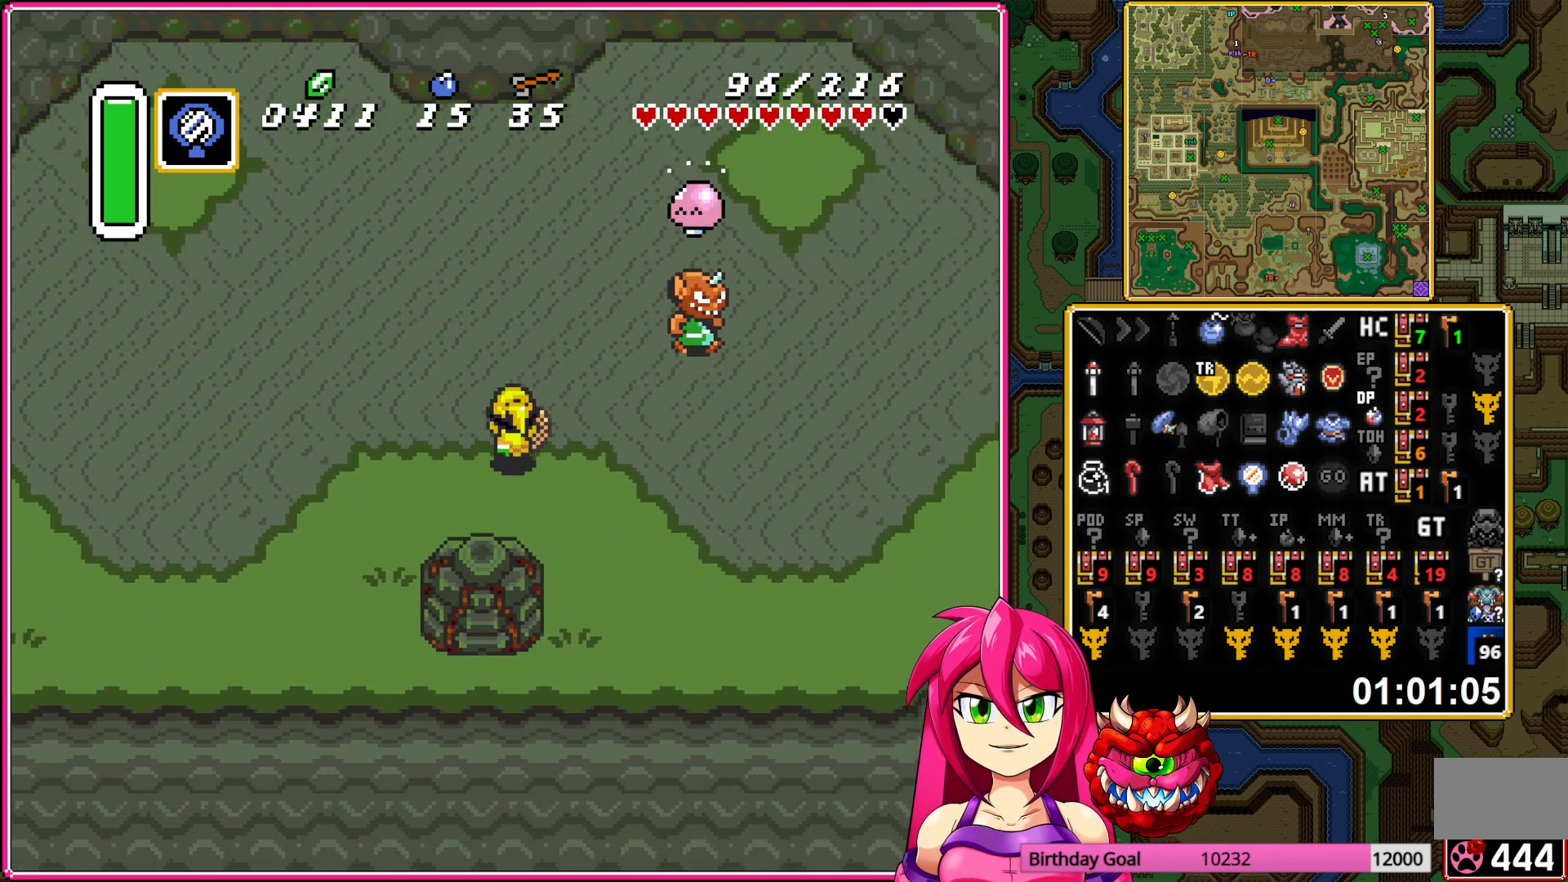
{"buttons": ["DPAD_UP", "DPAD_RIGHT"], "events": [[383, "DPAD_RIGHT", "down"]]}
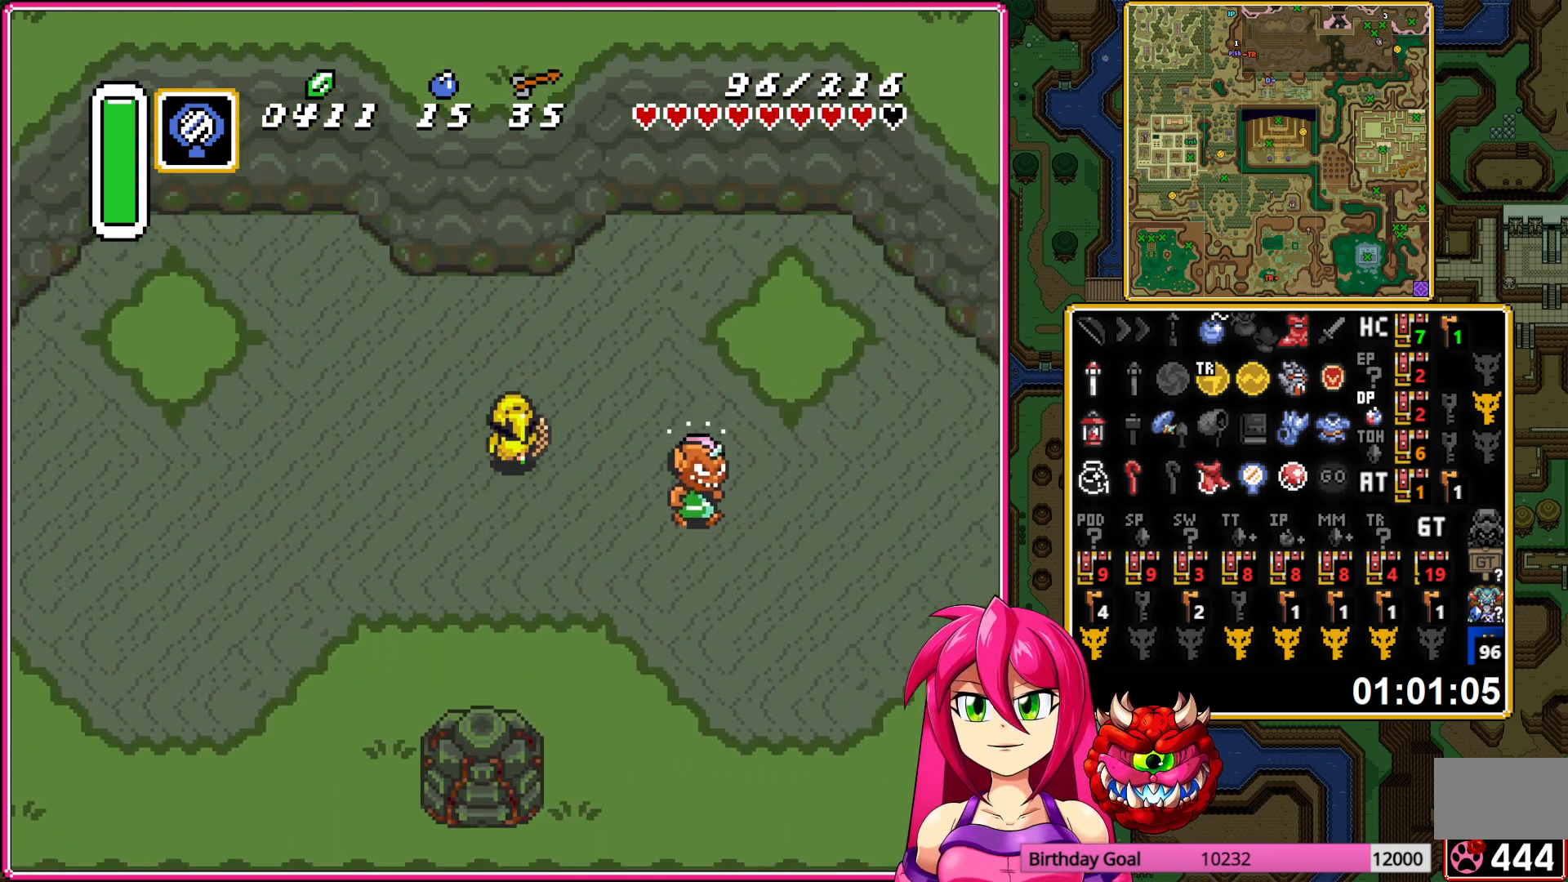
{"buttons": ["DPAD_RIGHT"], "events": [[300, "DPAD_UP", "up"]]}
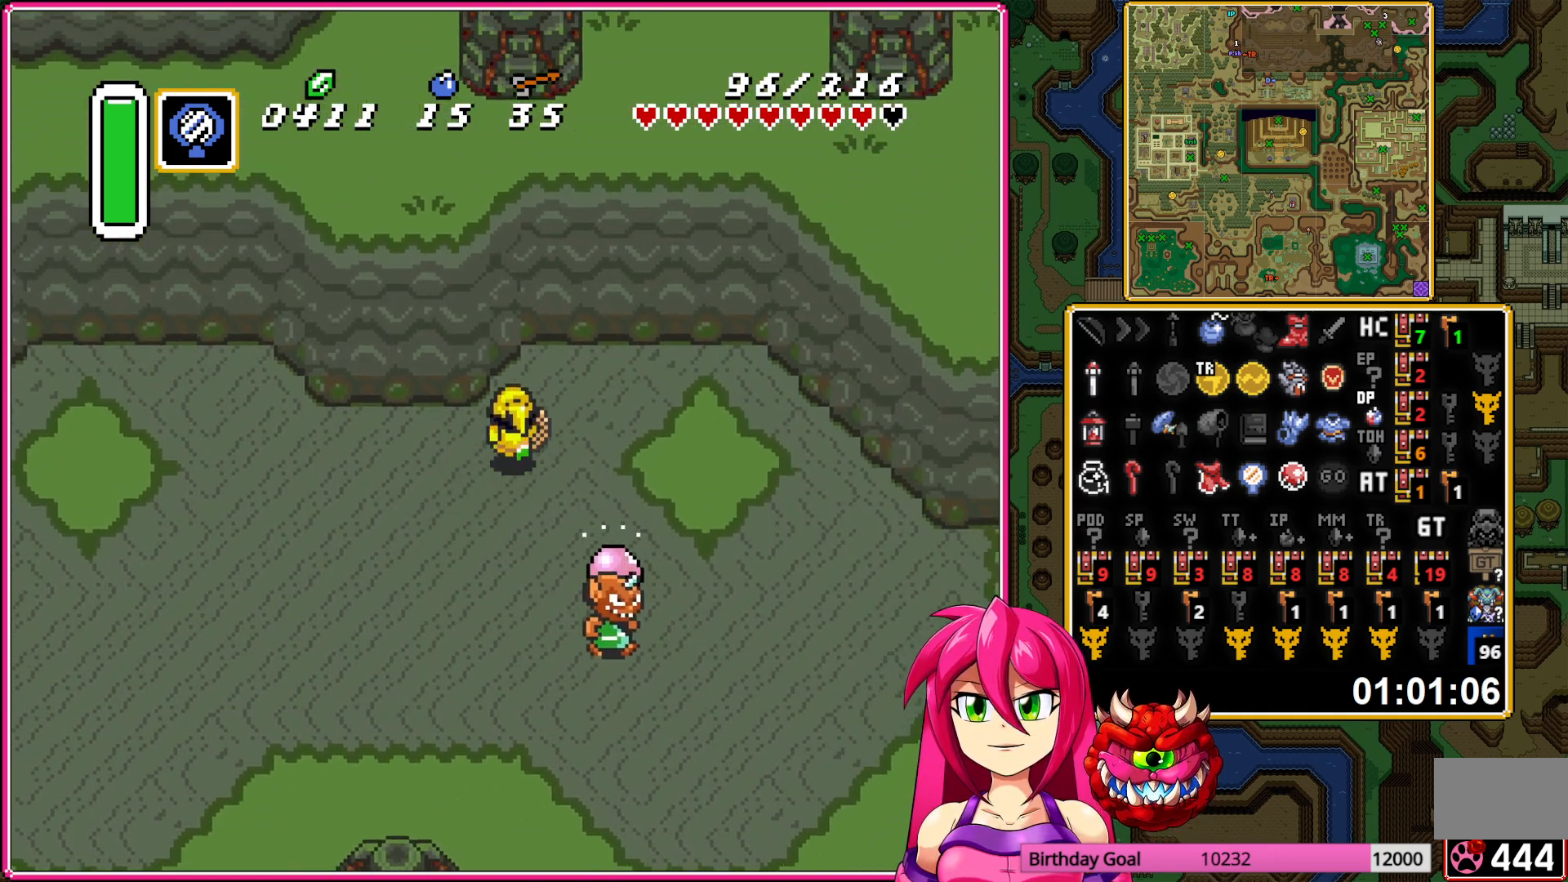
{"buttons": ["Y", "DPAD_DOWN", "DPAD_RIGHT"], "events": [[367, "DPAD_DOWN", "down"], [450, "Y", "down"]]}
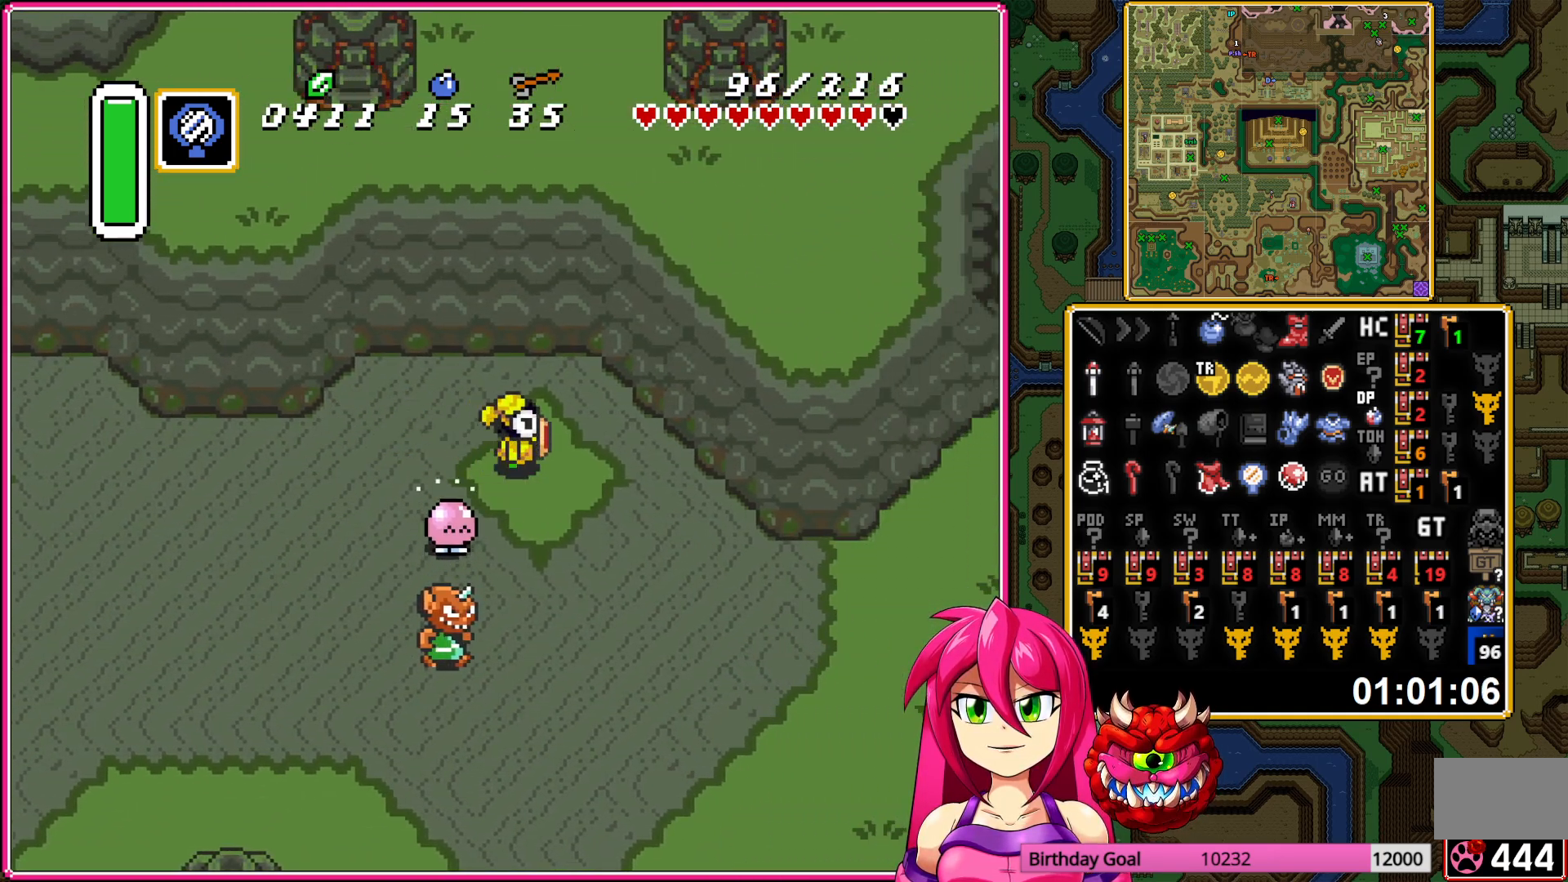
{"buttons": [], "events": [[33, "Y", "up"], [50, "DPAD_DOWN", "up"], [133, "DPAD_RIGHT", "up"]]}
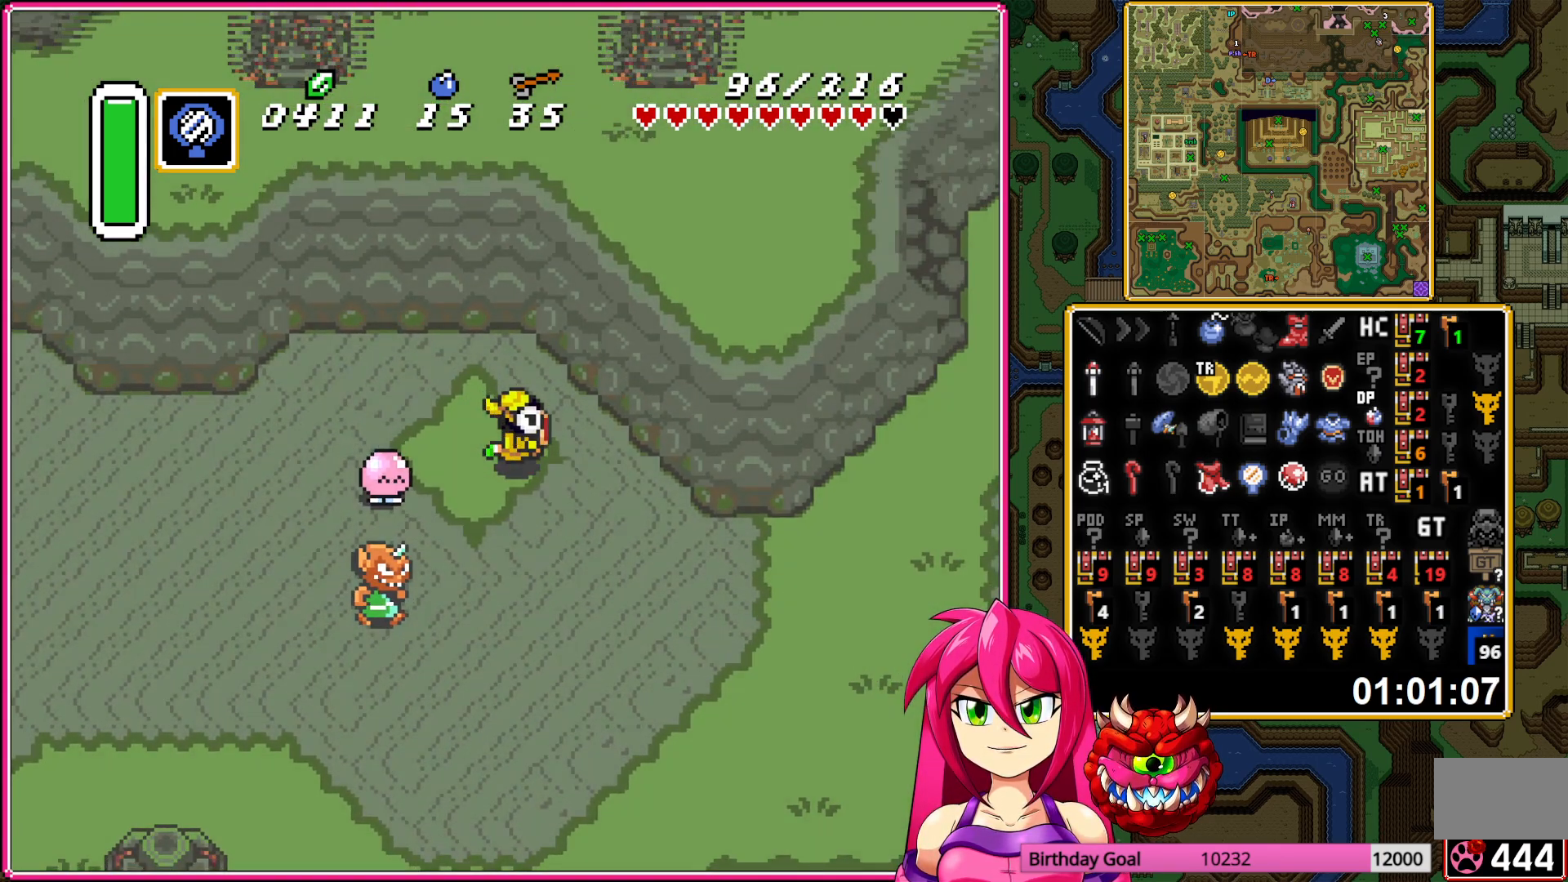
{"buttons": [], "events": []}
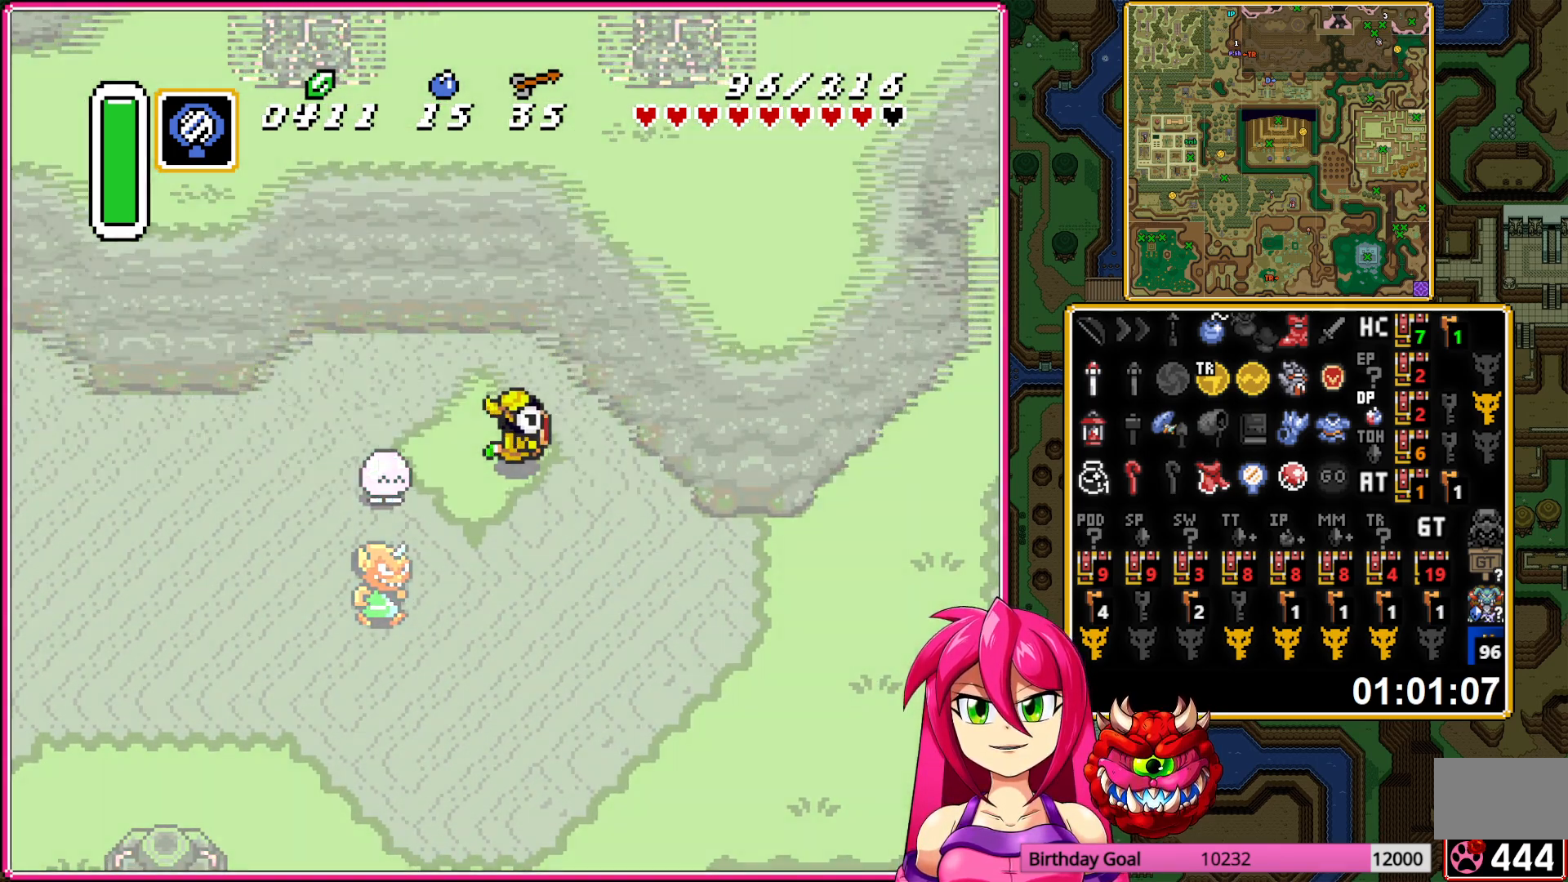
{"buttons": [], "events": []}
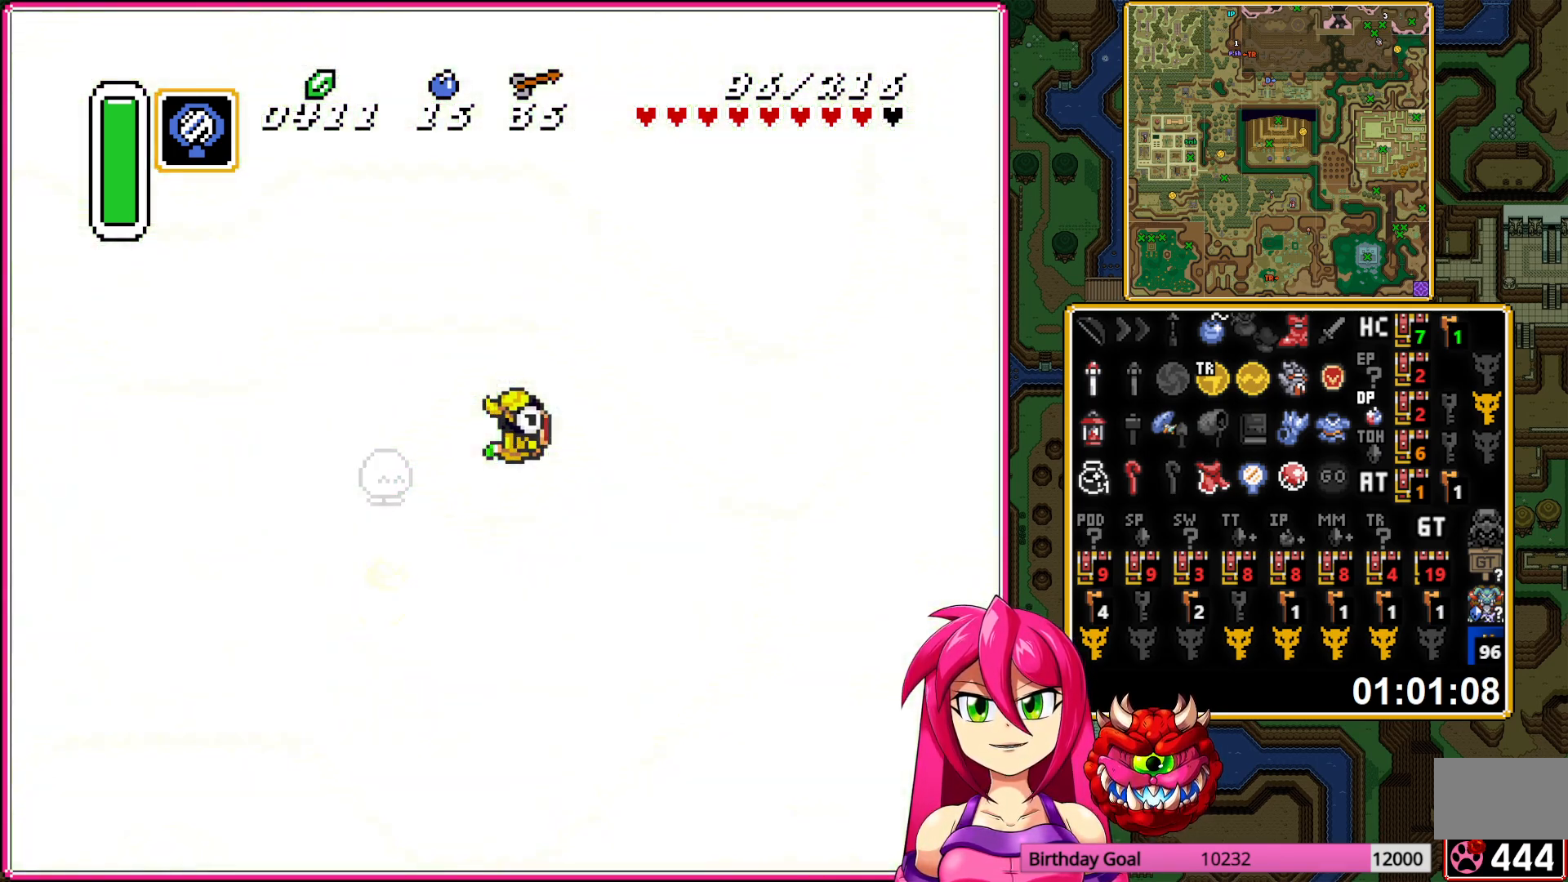
{"buttons": [], "events": []}
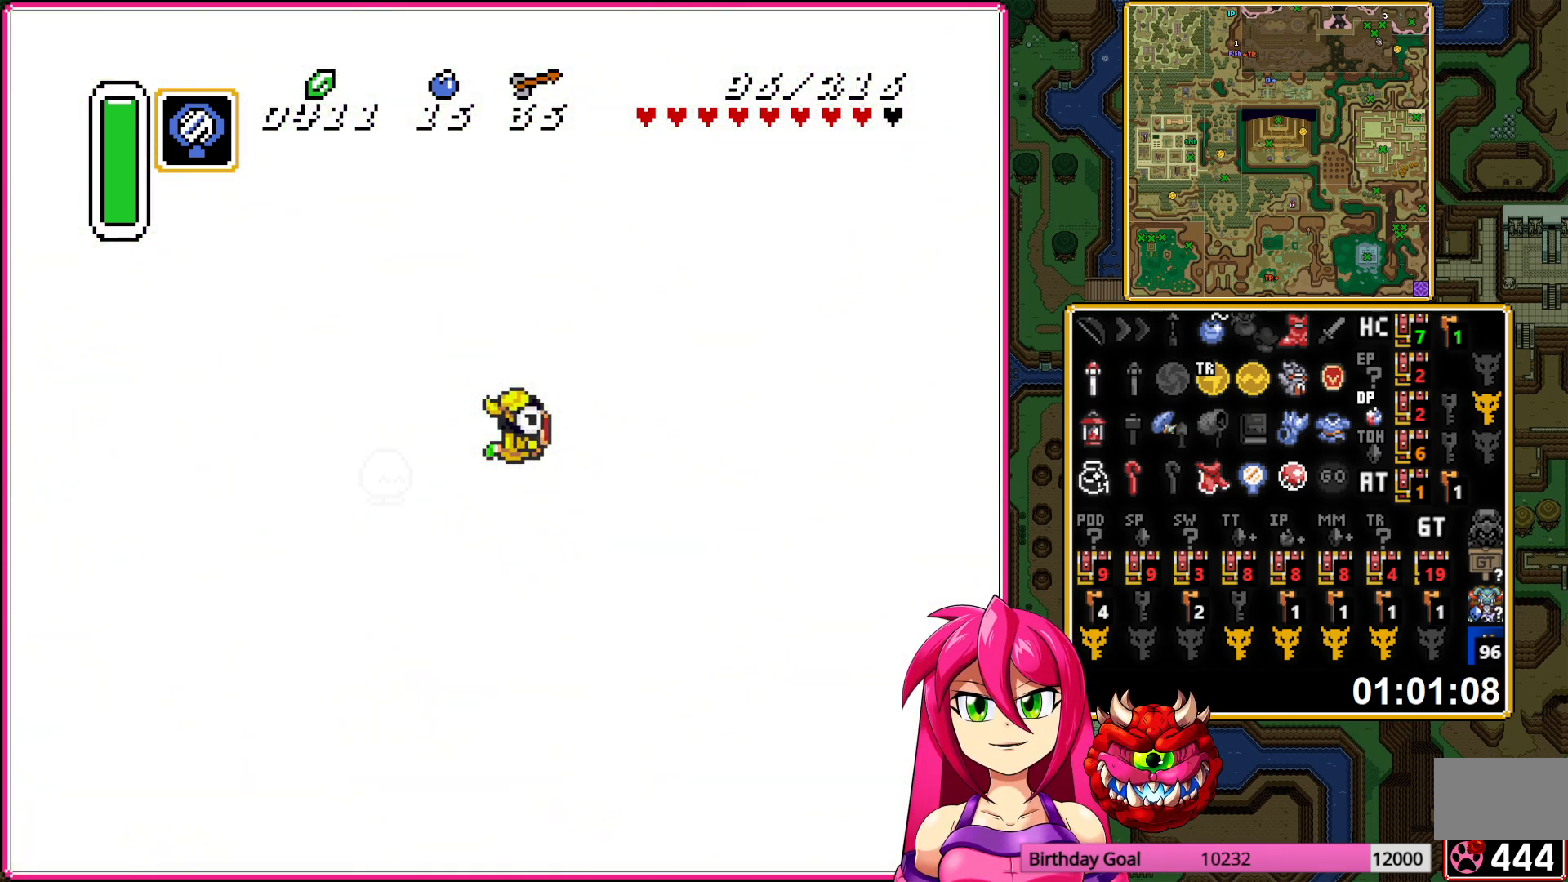
{"buttons": [], "events": []}
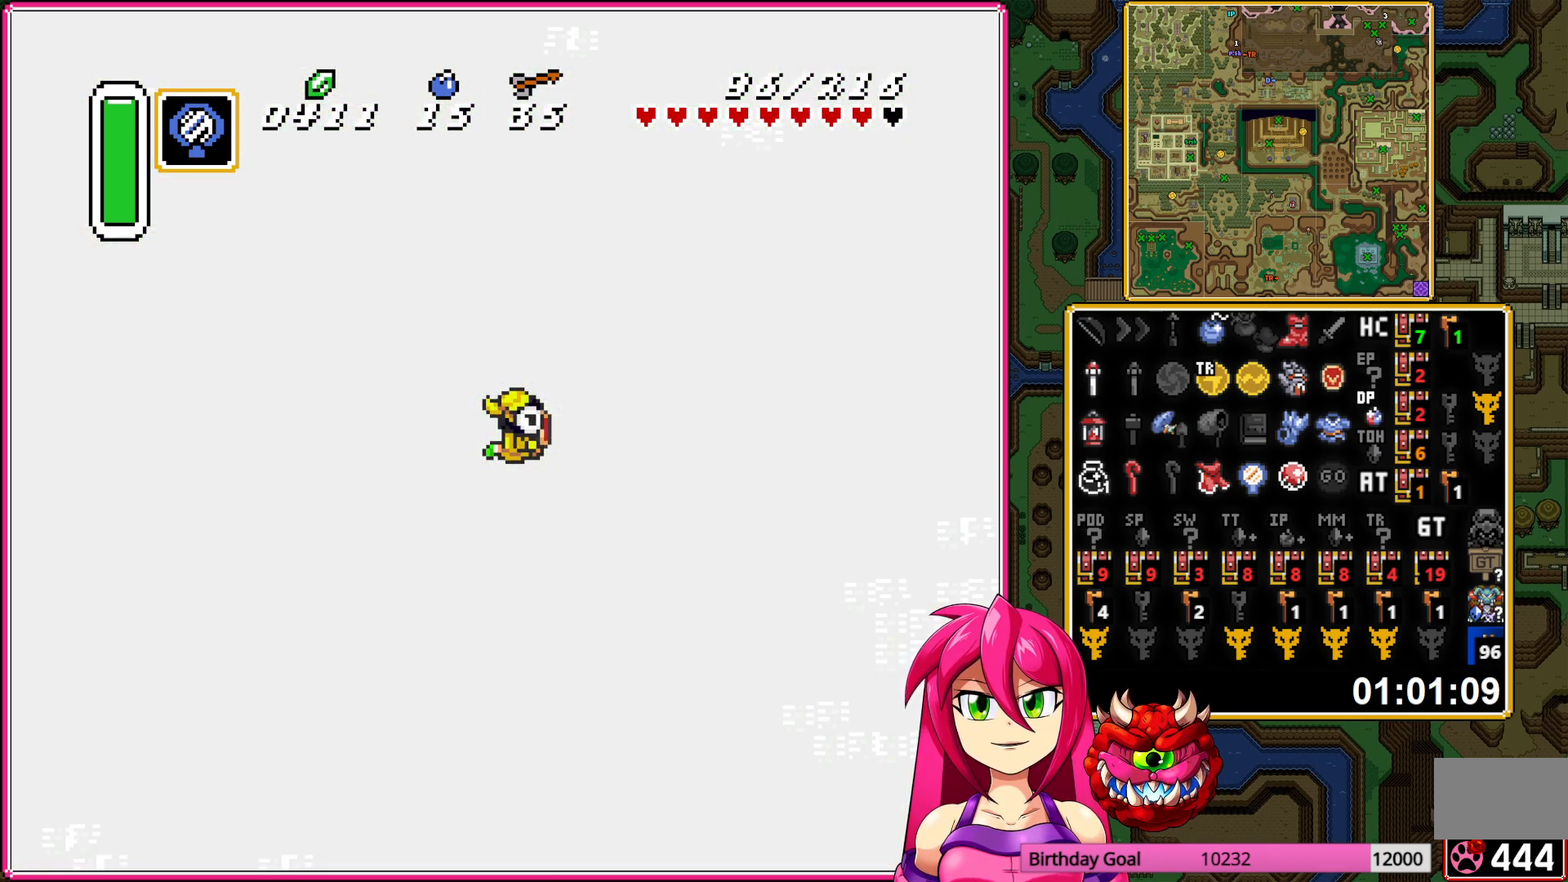
{"buttons": [], "events": []}
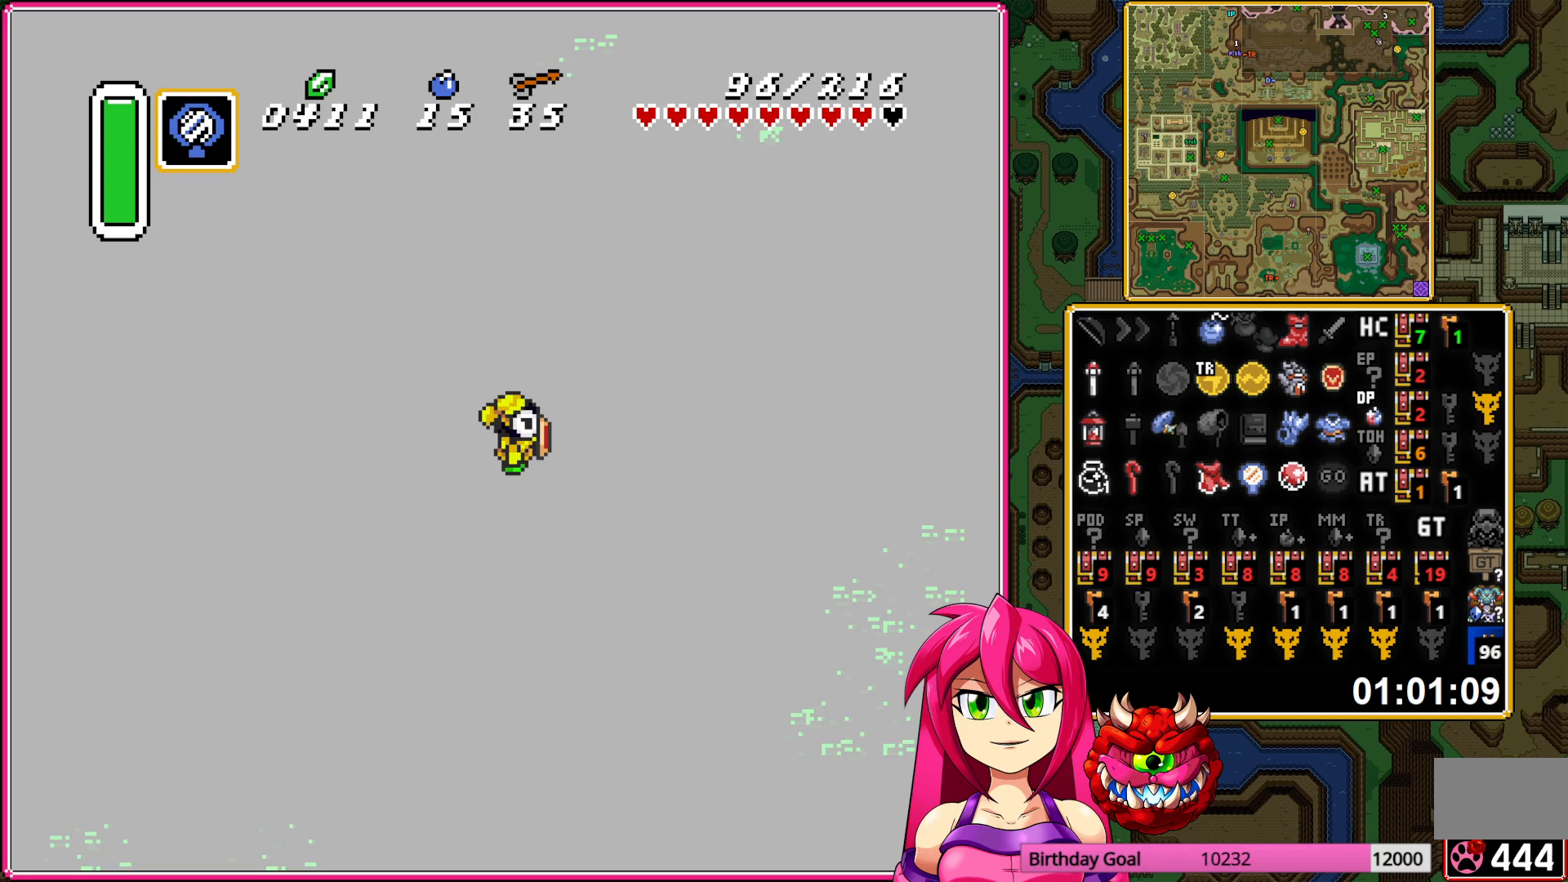
{"buttons": [], "events": []}
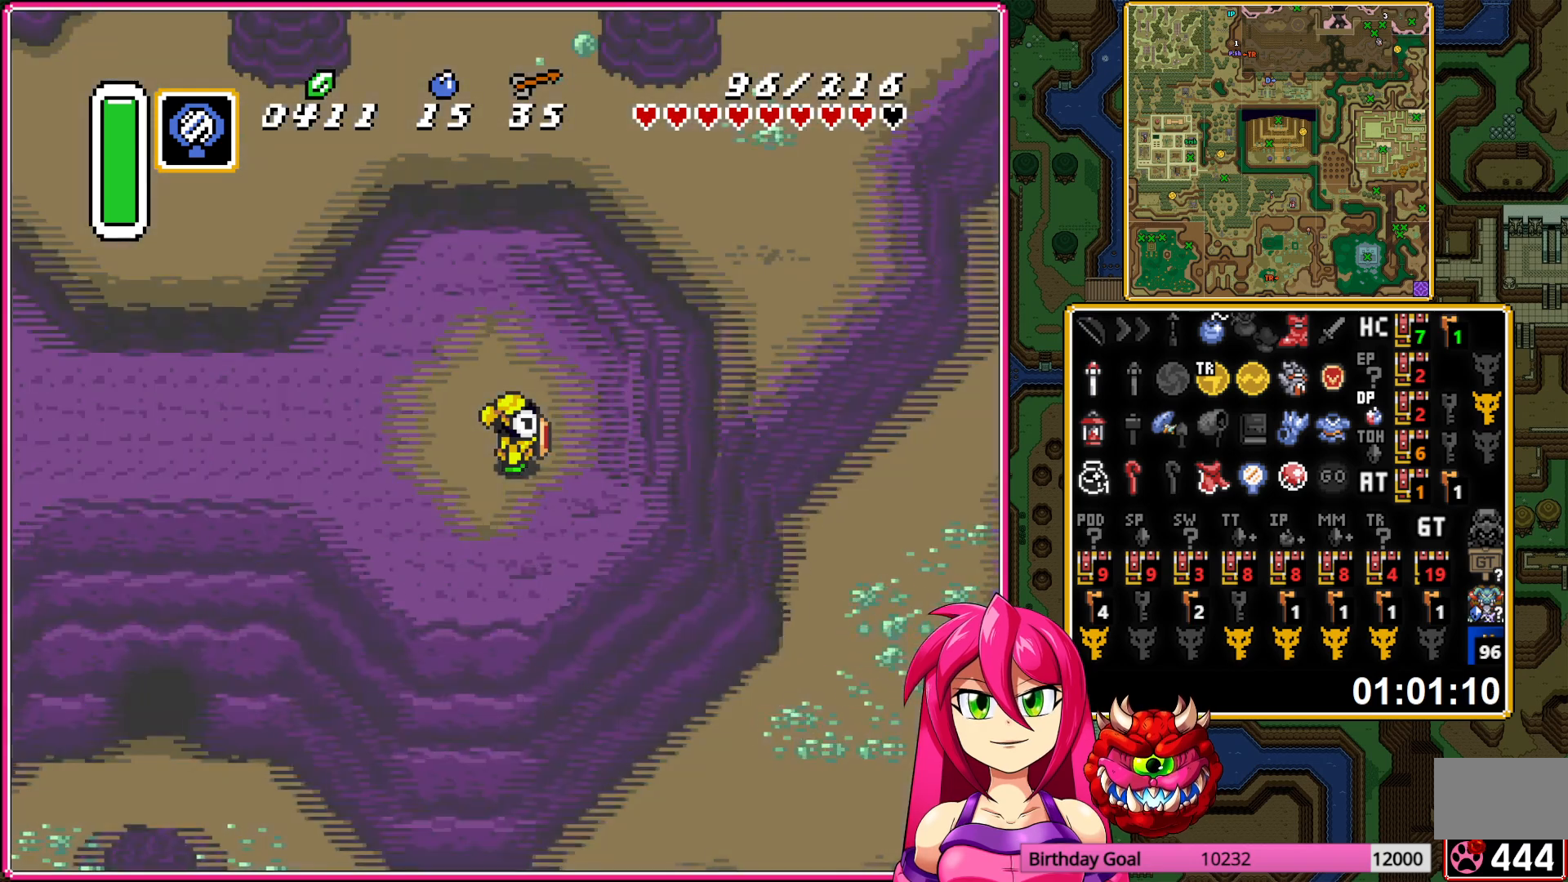
{"buttons": ["DPAD_UP"], "events": [[317, "DPAD_UP", "down"]]}
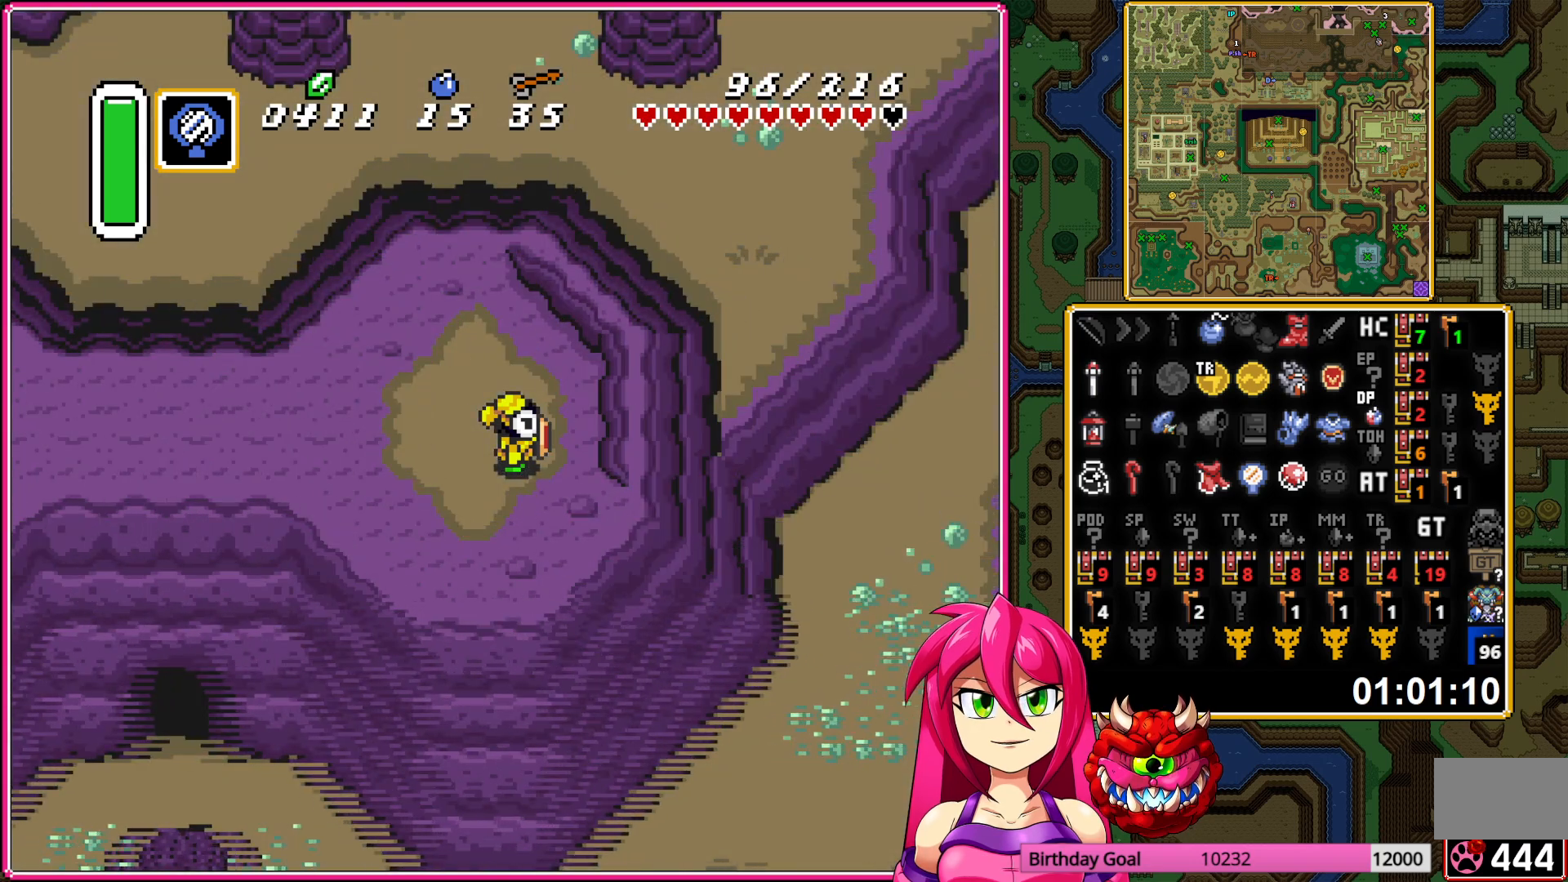
{"buttons": ["DPAD_UP", "DPAD_LEFT"], "events": [[33, "DPAD_LEFT", "down"]]}
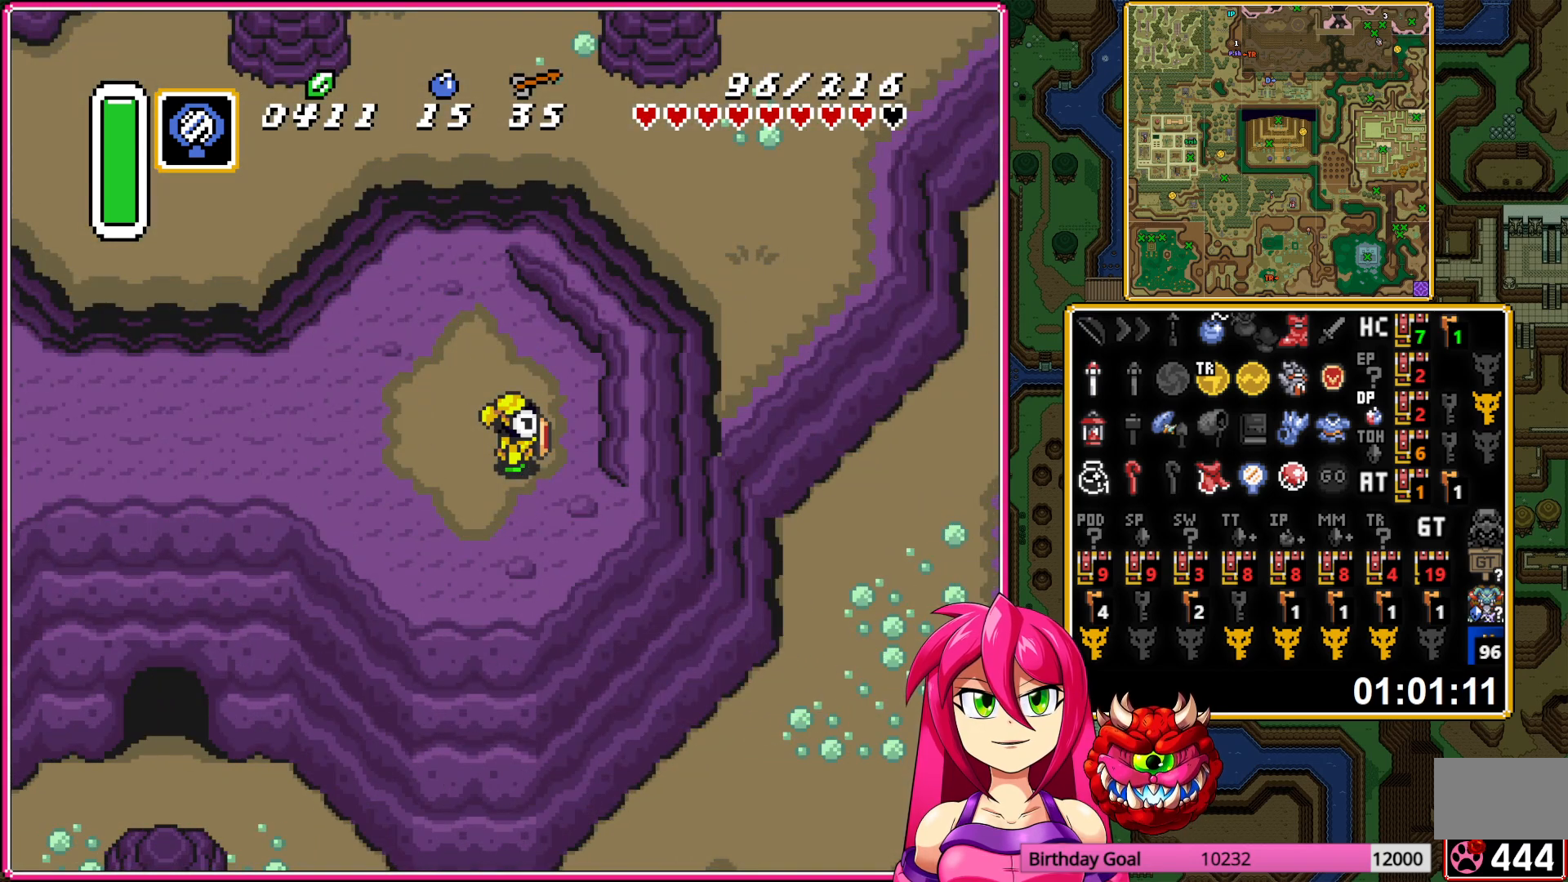
{"buttons": [], "events": [[367, "DPAD_LEFT", "up"], [367, "DPAD_UP", "up"]]}
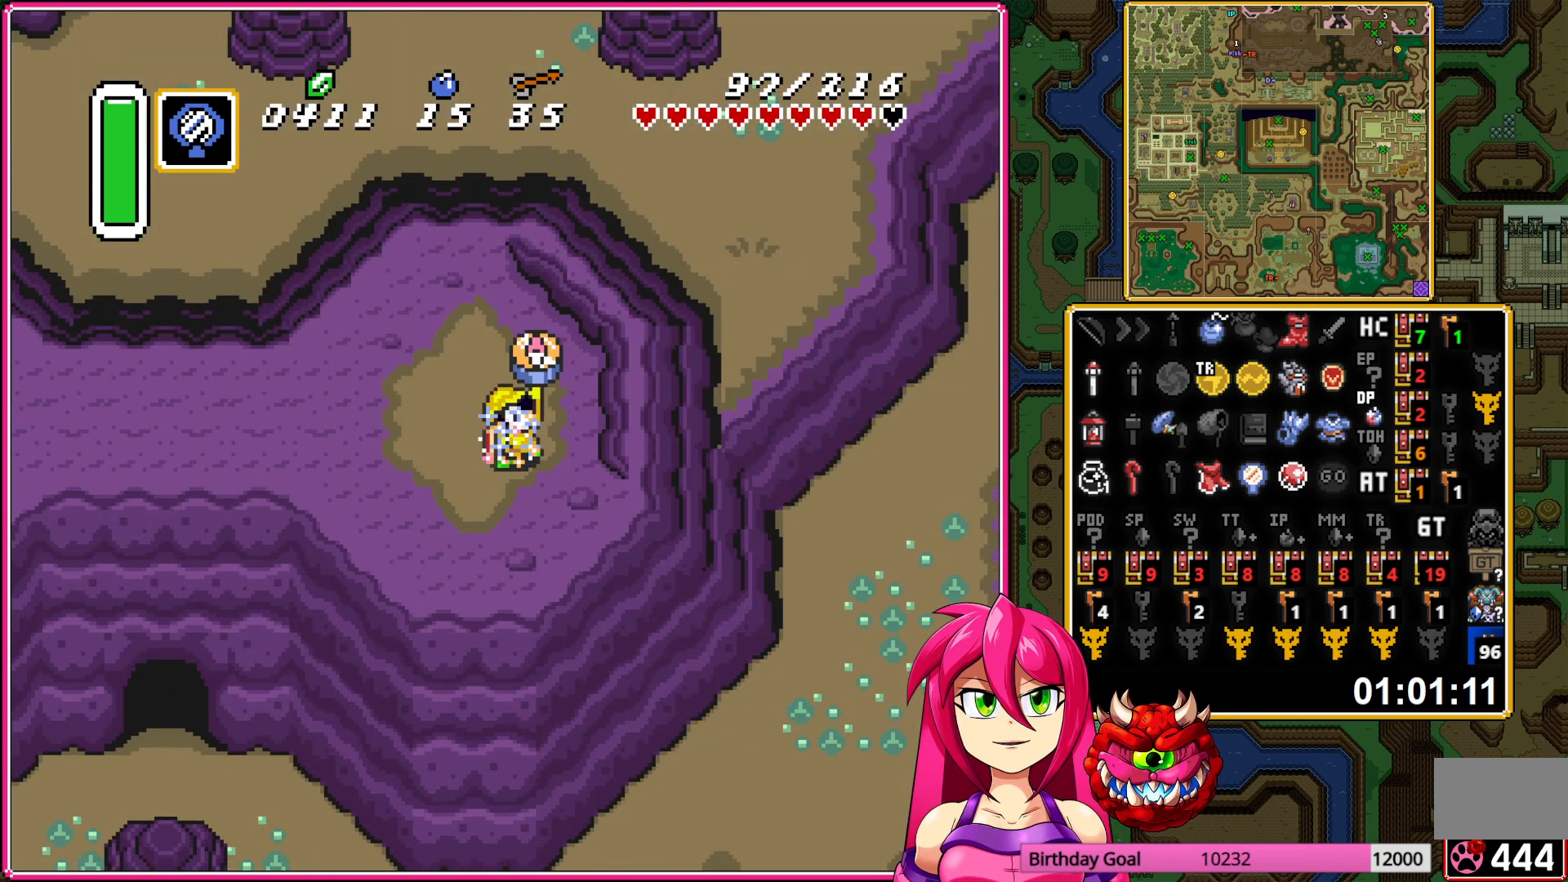
{"buttons": ["DPAD_UP"], "events": [[117, "DPAD_UP", "down"]]}
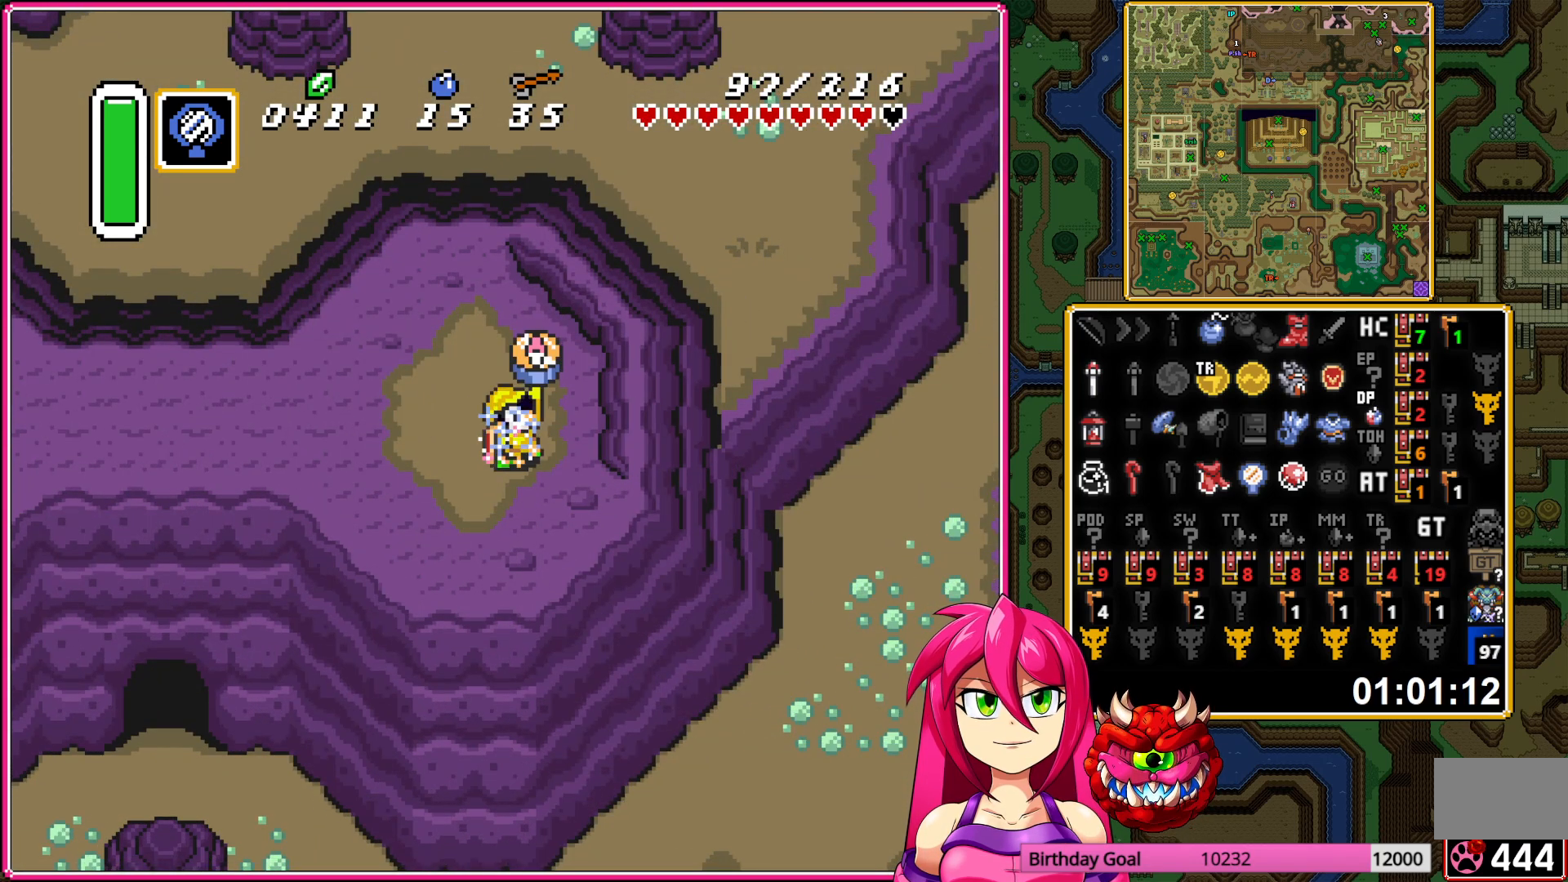
{"buttons": ["A", "DPAD_UP"], "events": [[450, "A", "down"]]}
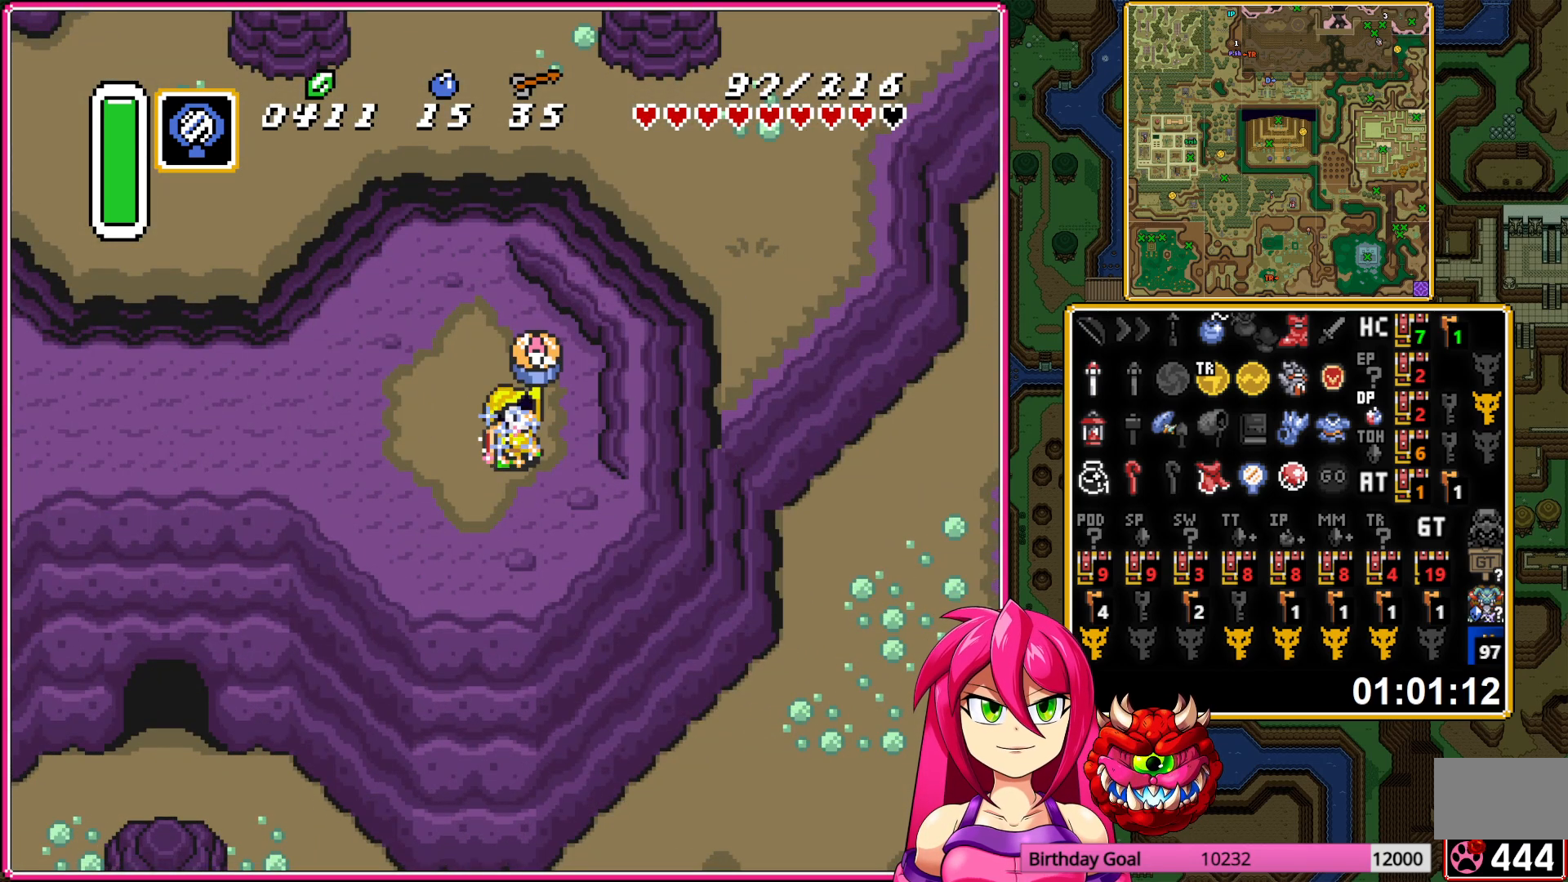
{"buttons": ["A", "DPAD_UP"], "events": [[50, "A", "up"], [167, "A", "down"], [300, "A", "up"], [417, "A", "down"]]}
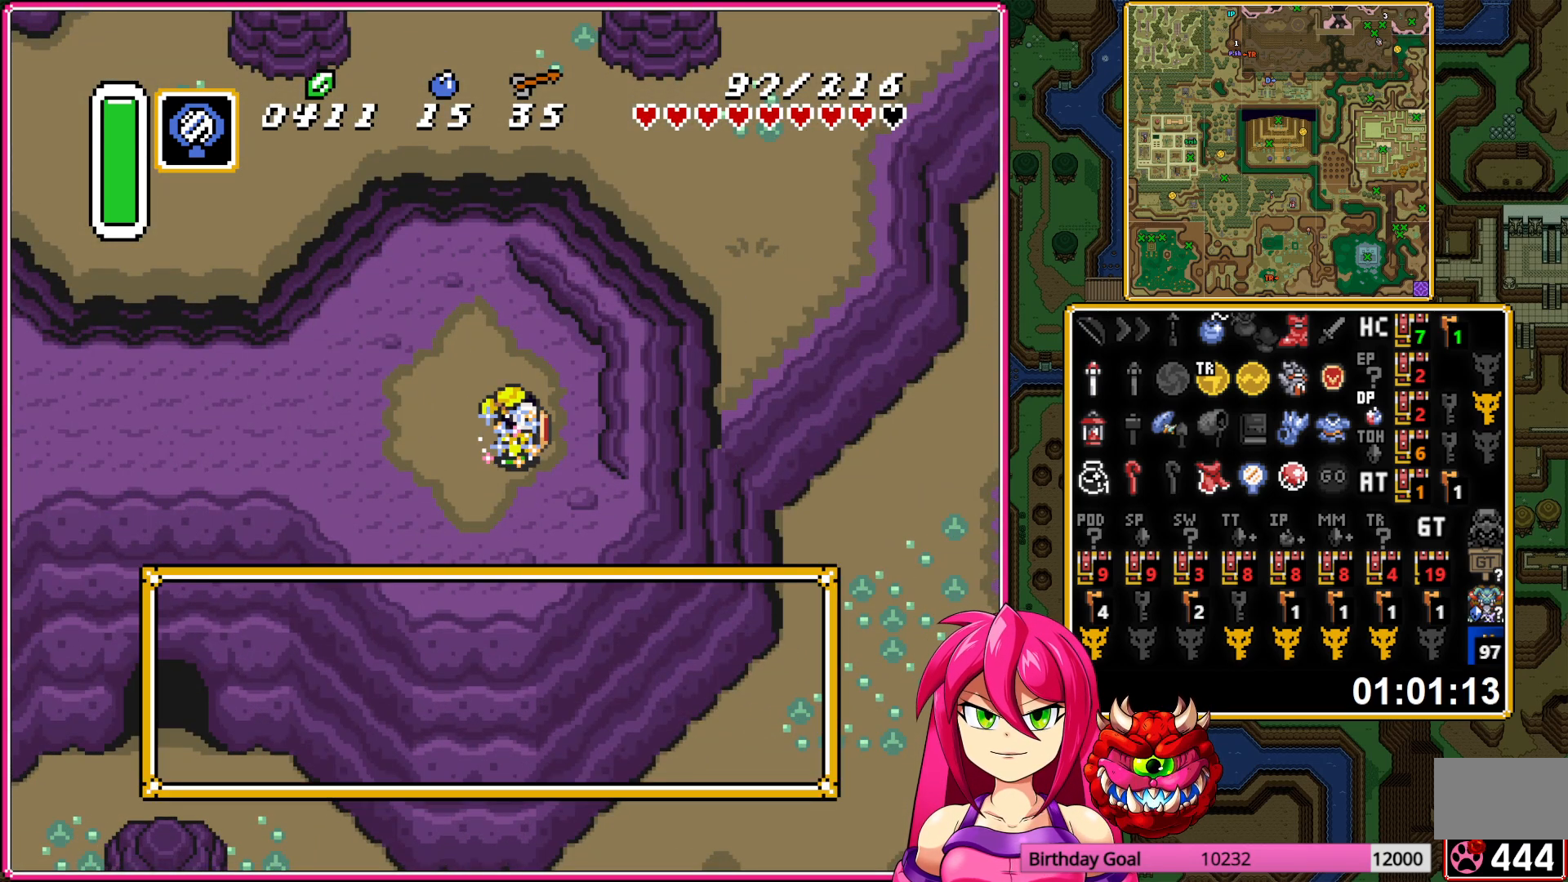
{"buttons": ["A", "DPAD_UP"], "events": [[33, "A", "up"], [117, "A", "down"], [233, "A", "up"], [500, "A", "down"]]}
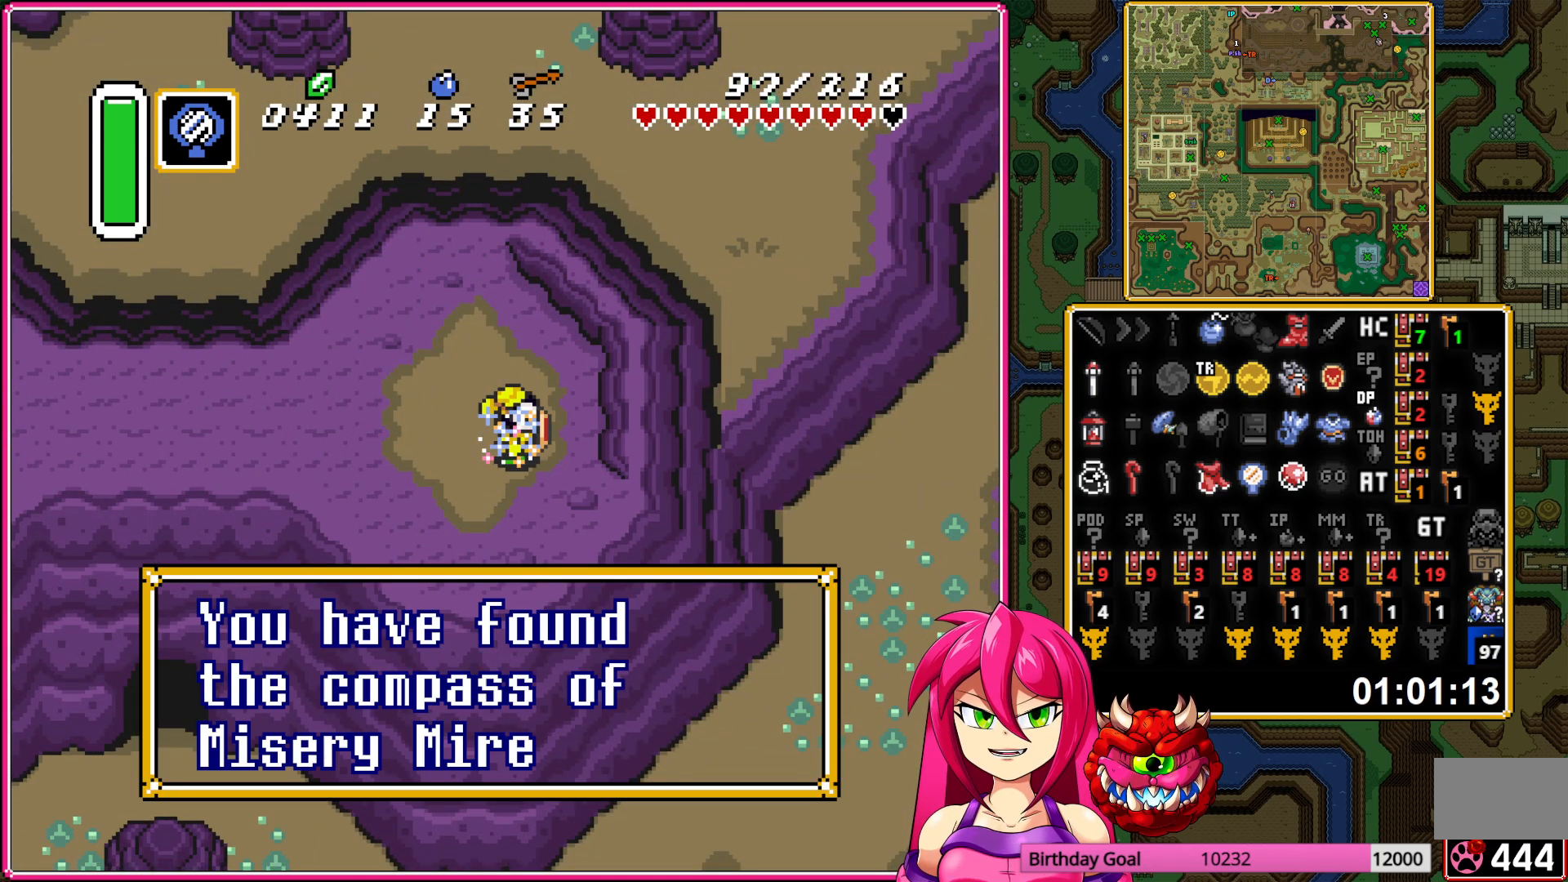
{"buttons": ["DPAD_UP"], "events": [[67, "A", "up"], [83, "DPAD_LEFT", "down"], [250, "DPAD_LEFT", "up"]]}
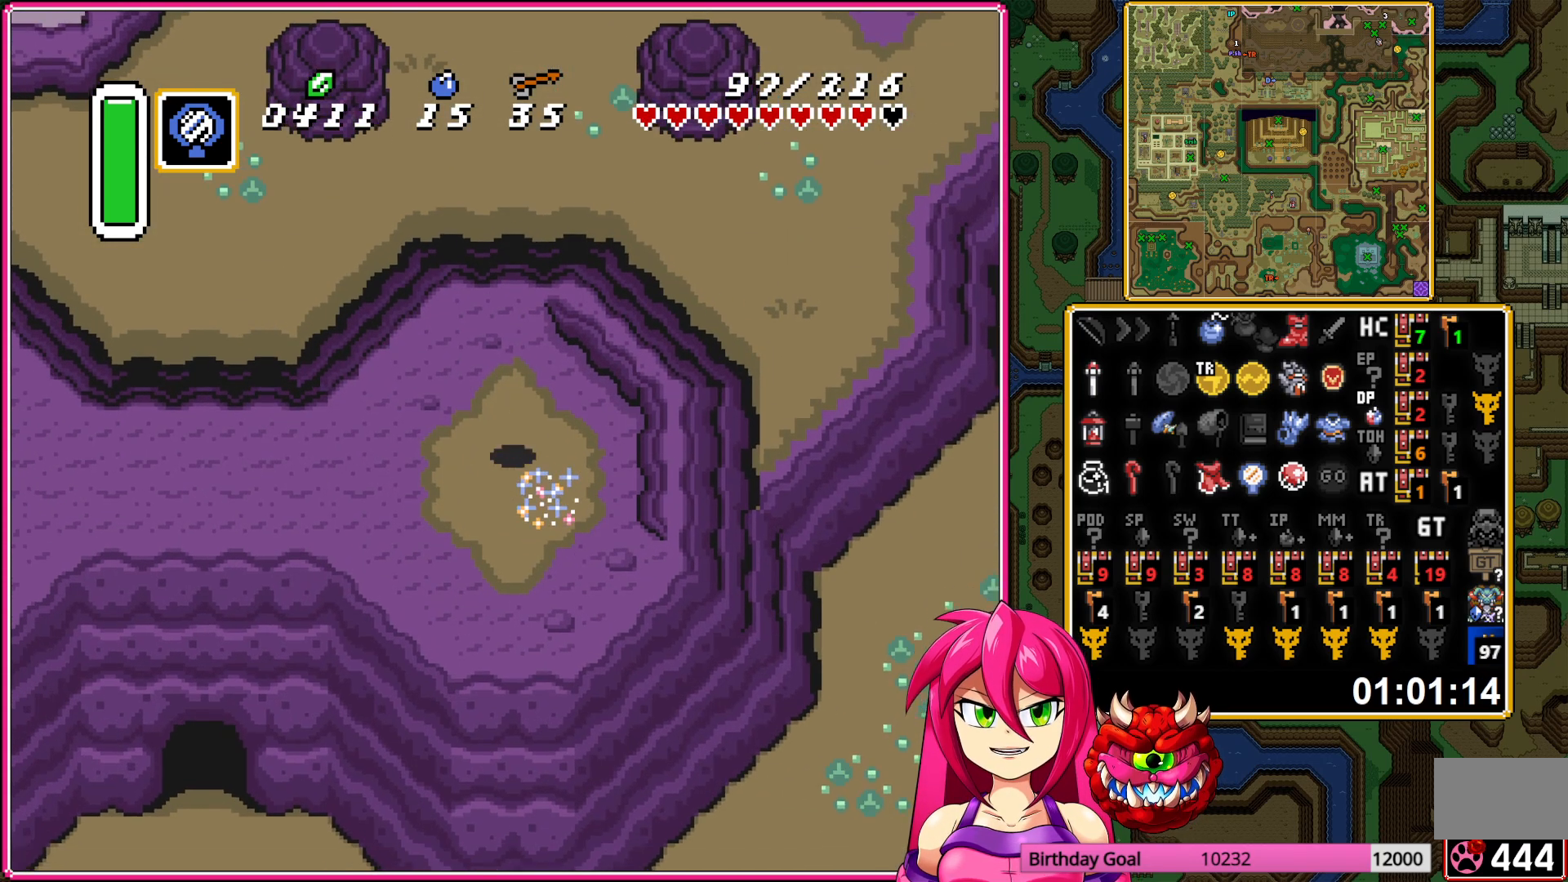
{"buttons": ["DPAD_UP"], "events": []}
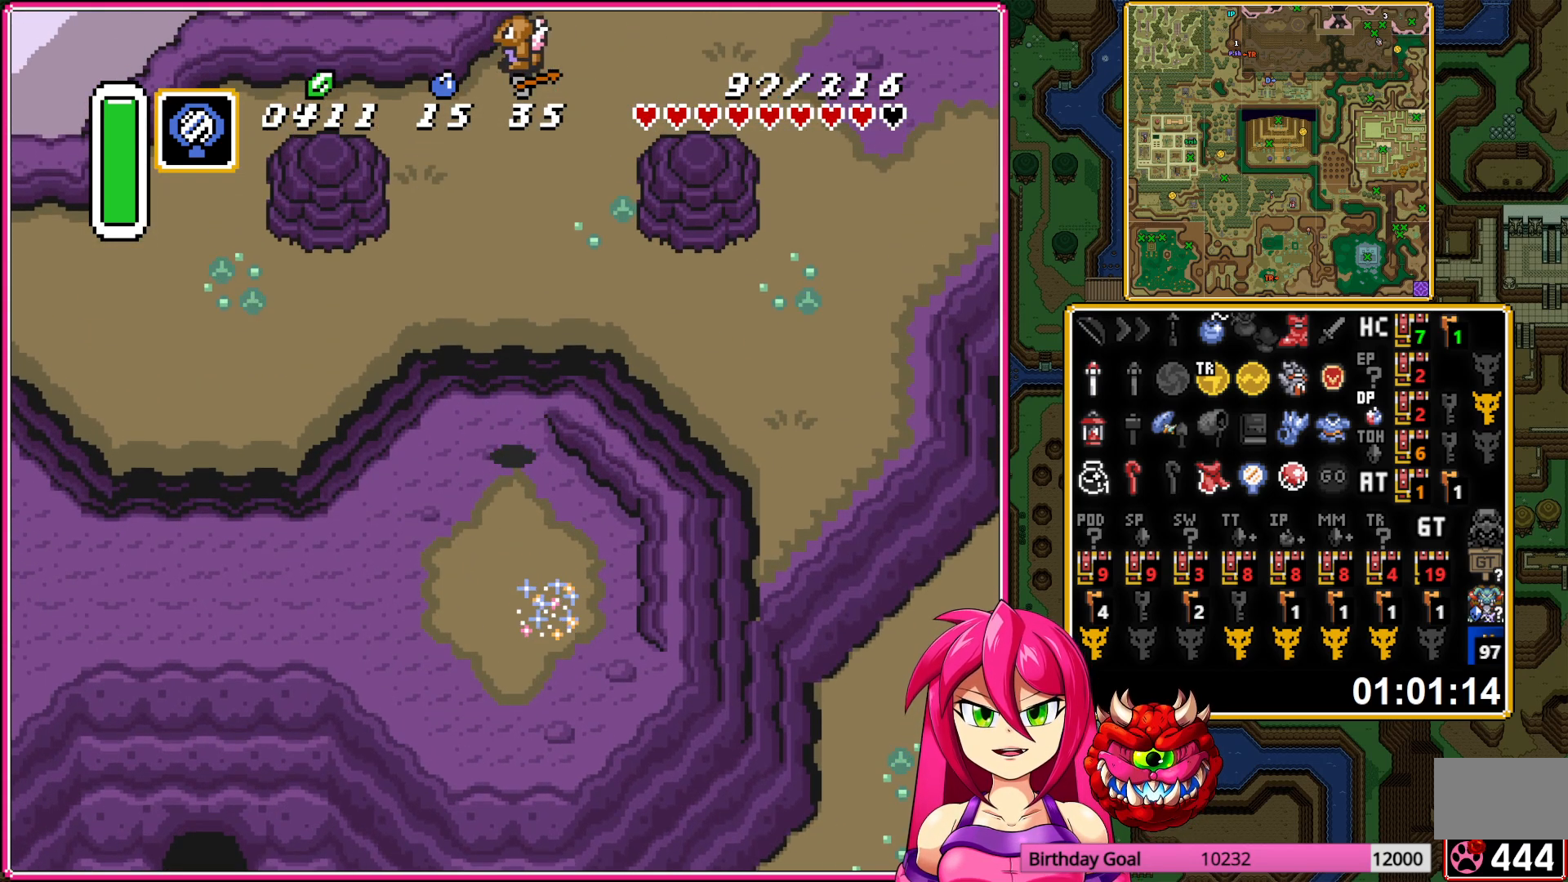
{"buttons": ["DPAD_RIGHT"], "events": [[350, "DPAD_RIGHT", "down"], [383, "DPAD_UP", "up"]]}
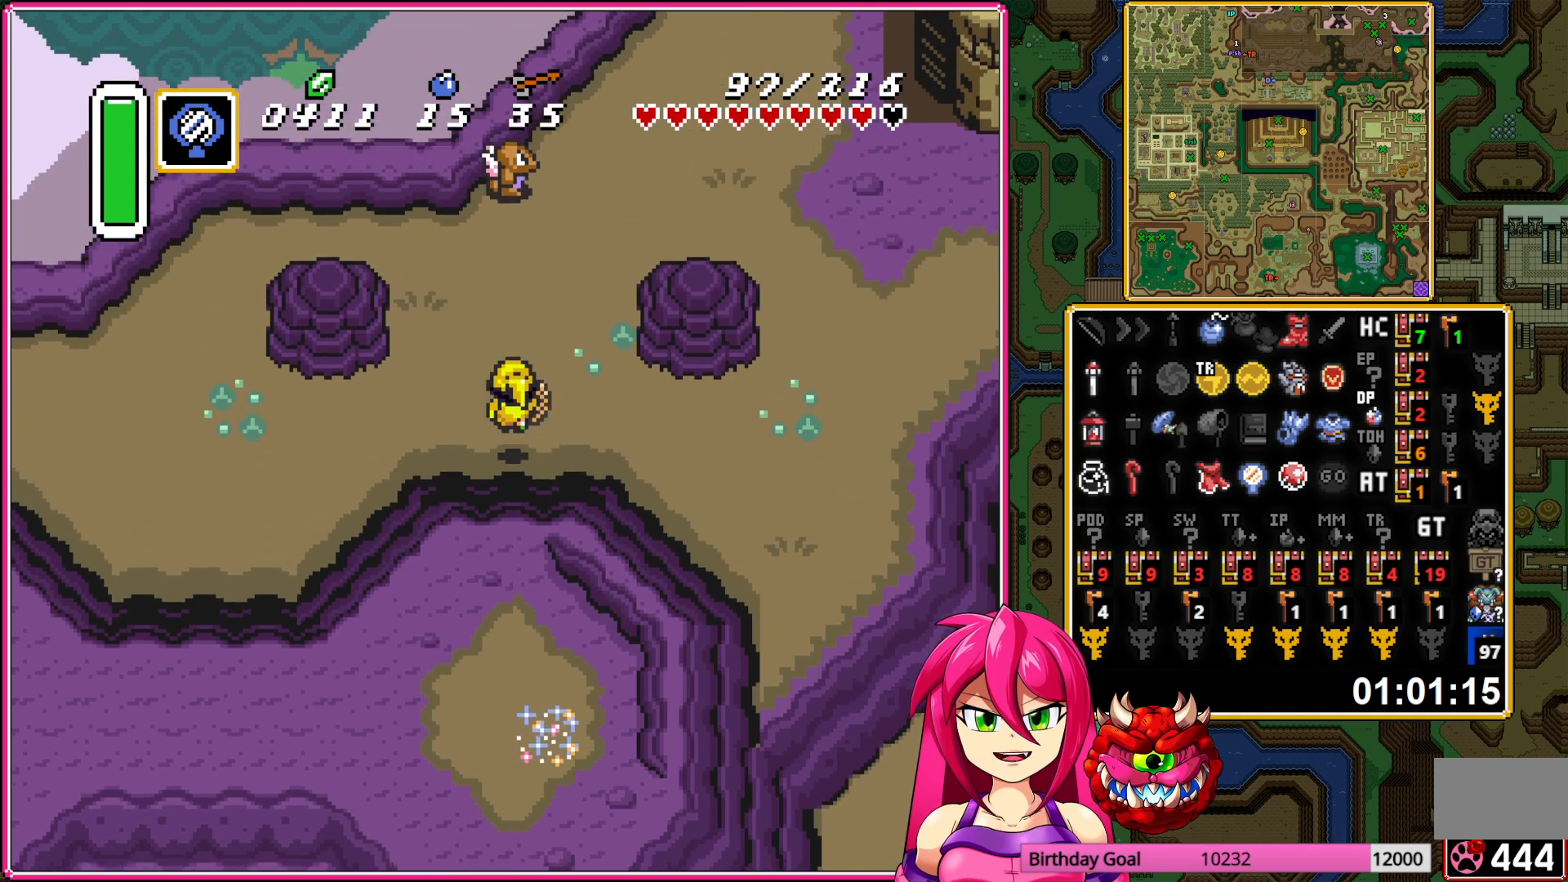
{"buttons": ["DPAD_RIGHT"], "events": []}
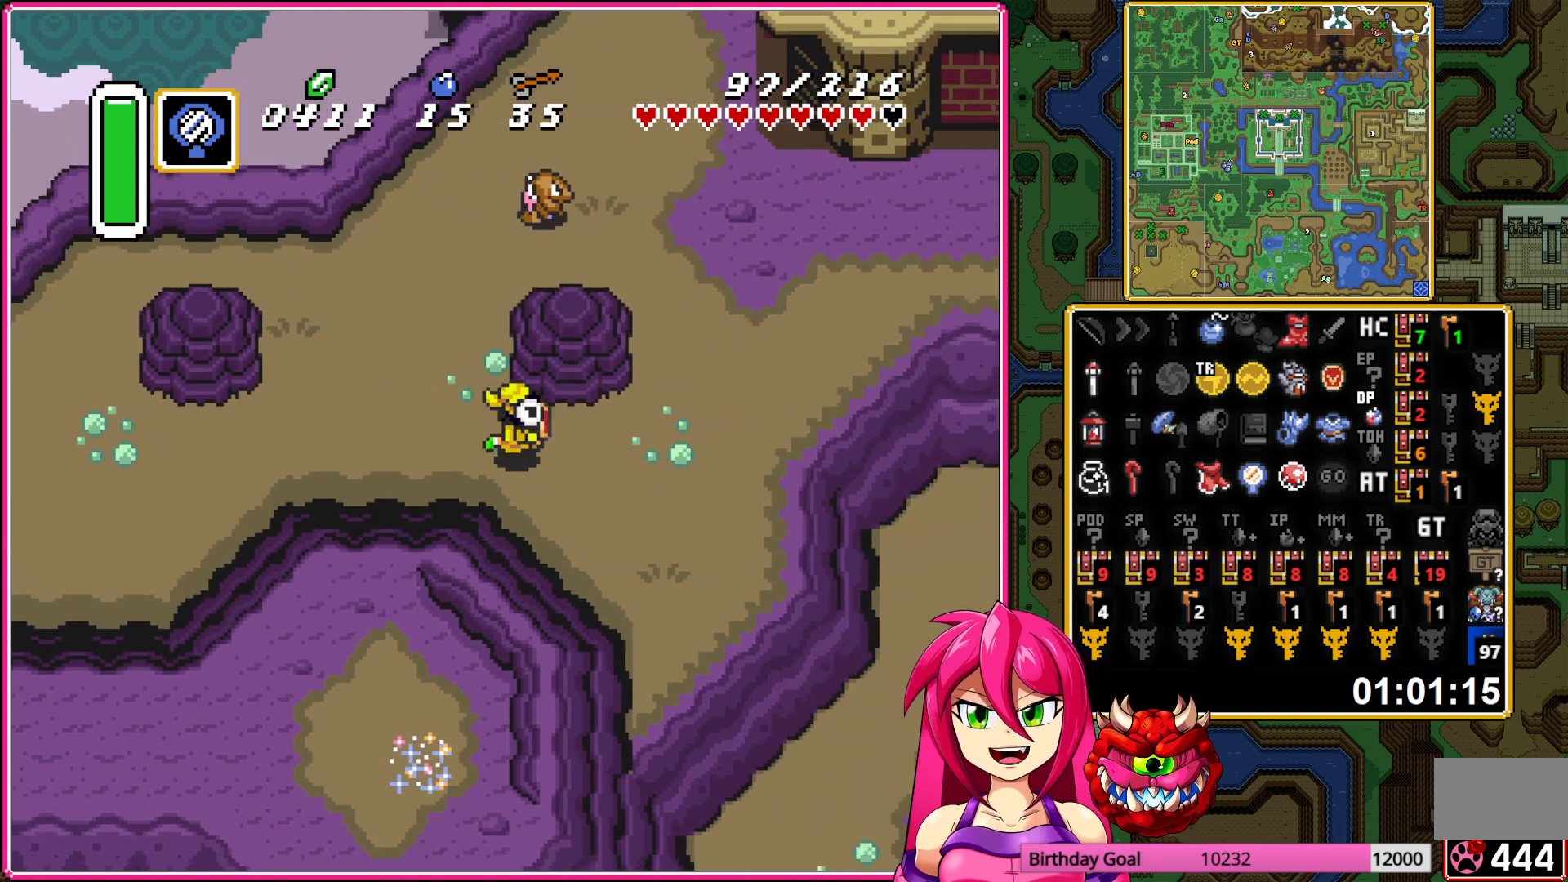
{"buttons": ["DPAD_UP", "DPAD_RIGHT"], "events": [[183, "DPAD_UP", "down"]]}
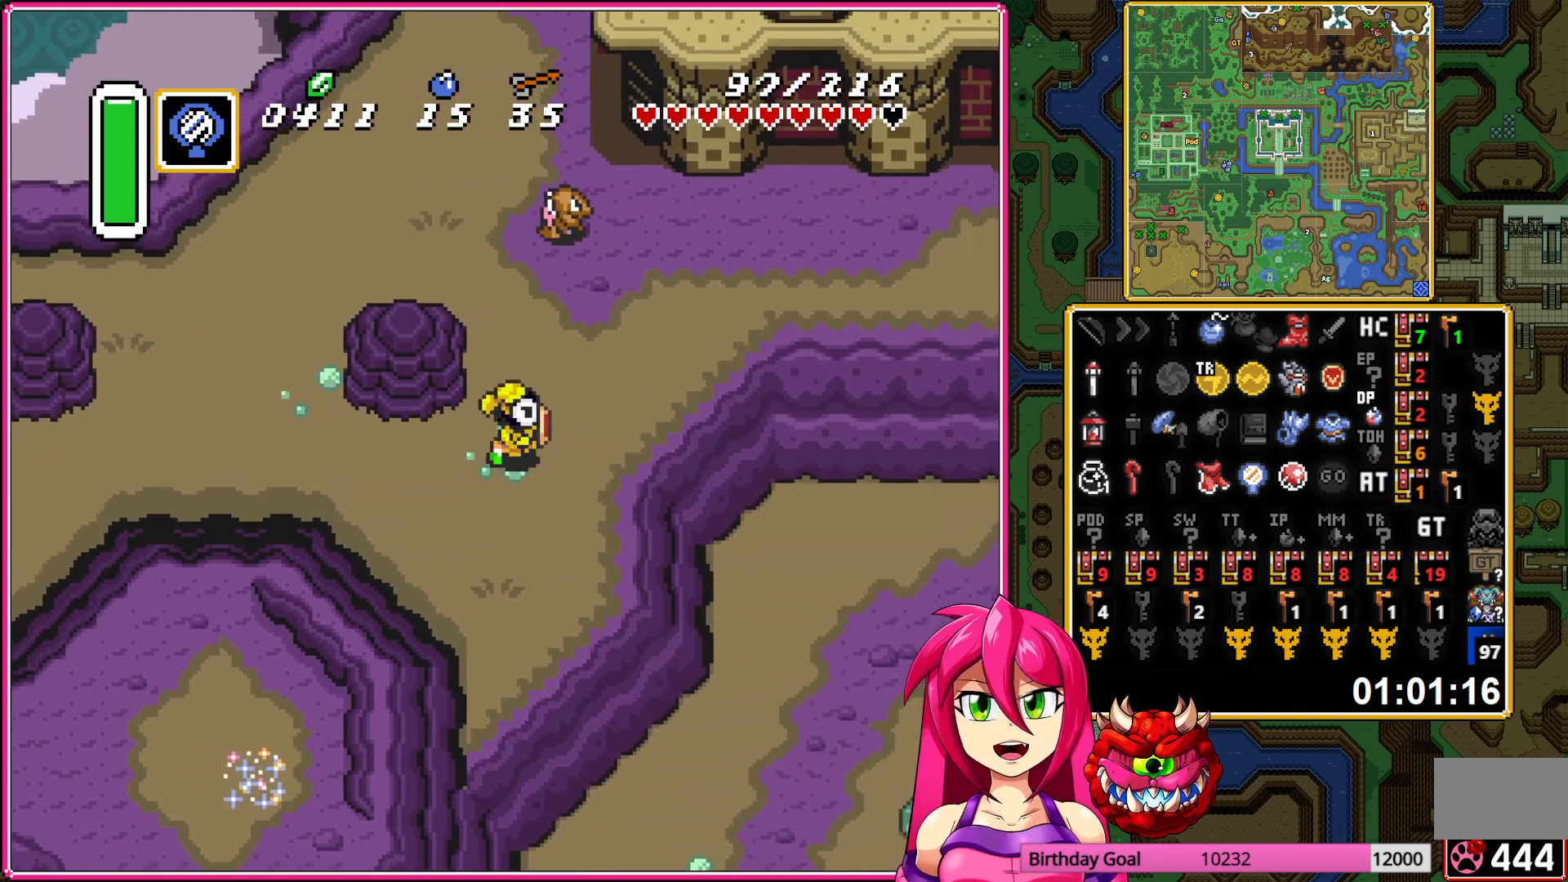
{"buttons": ["DPAD_RIGHT"], "events": [[467, "DPAD_UP", "up"]]}
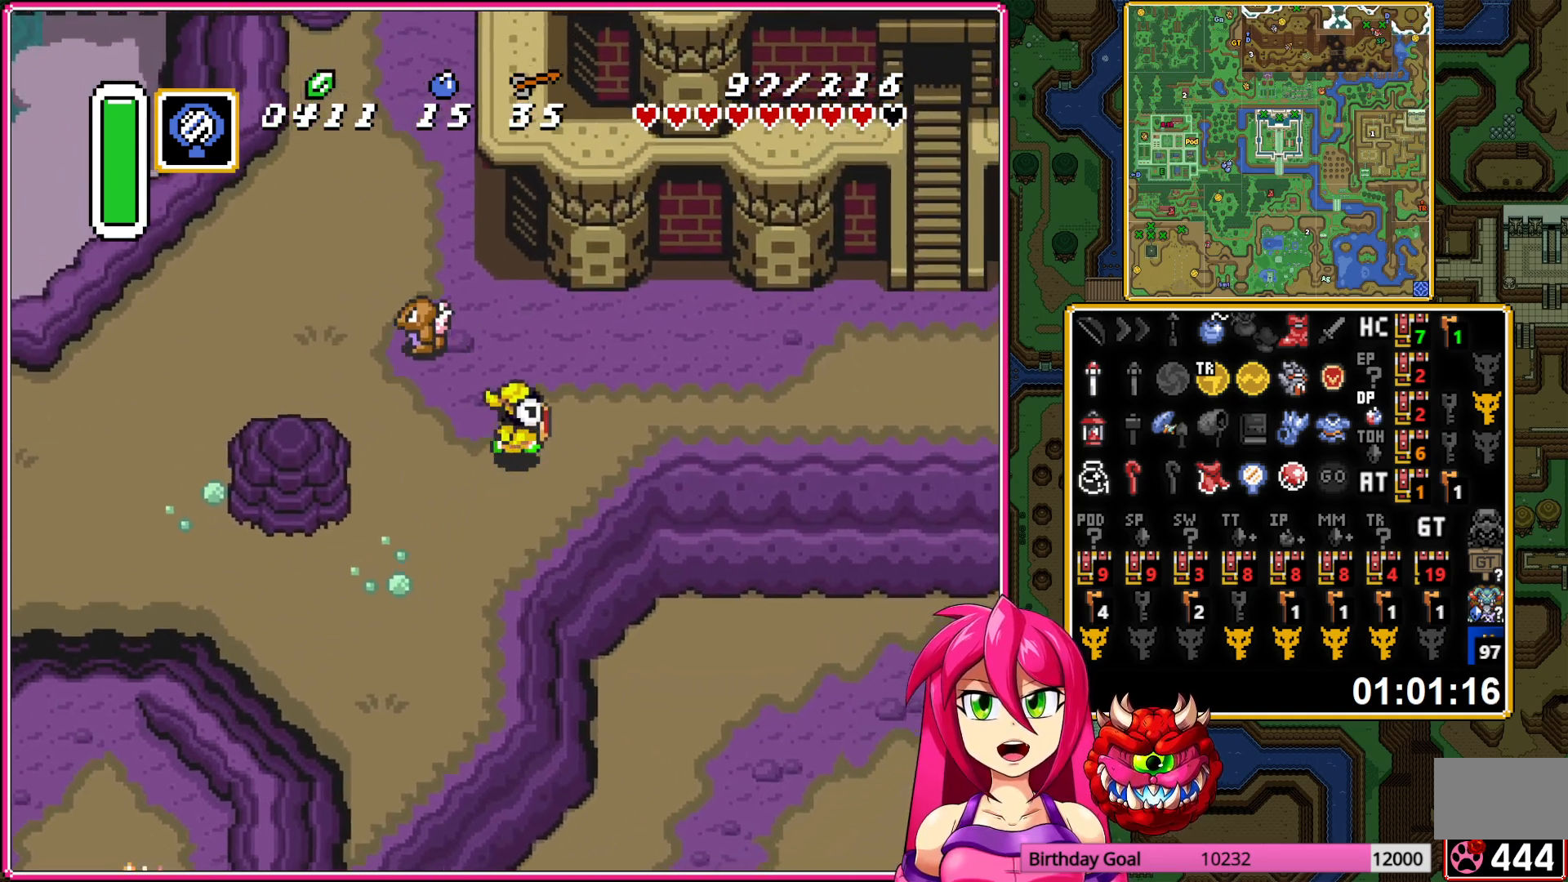
{"buttons": ["DPAD_RIGHT"], "events": []}
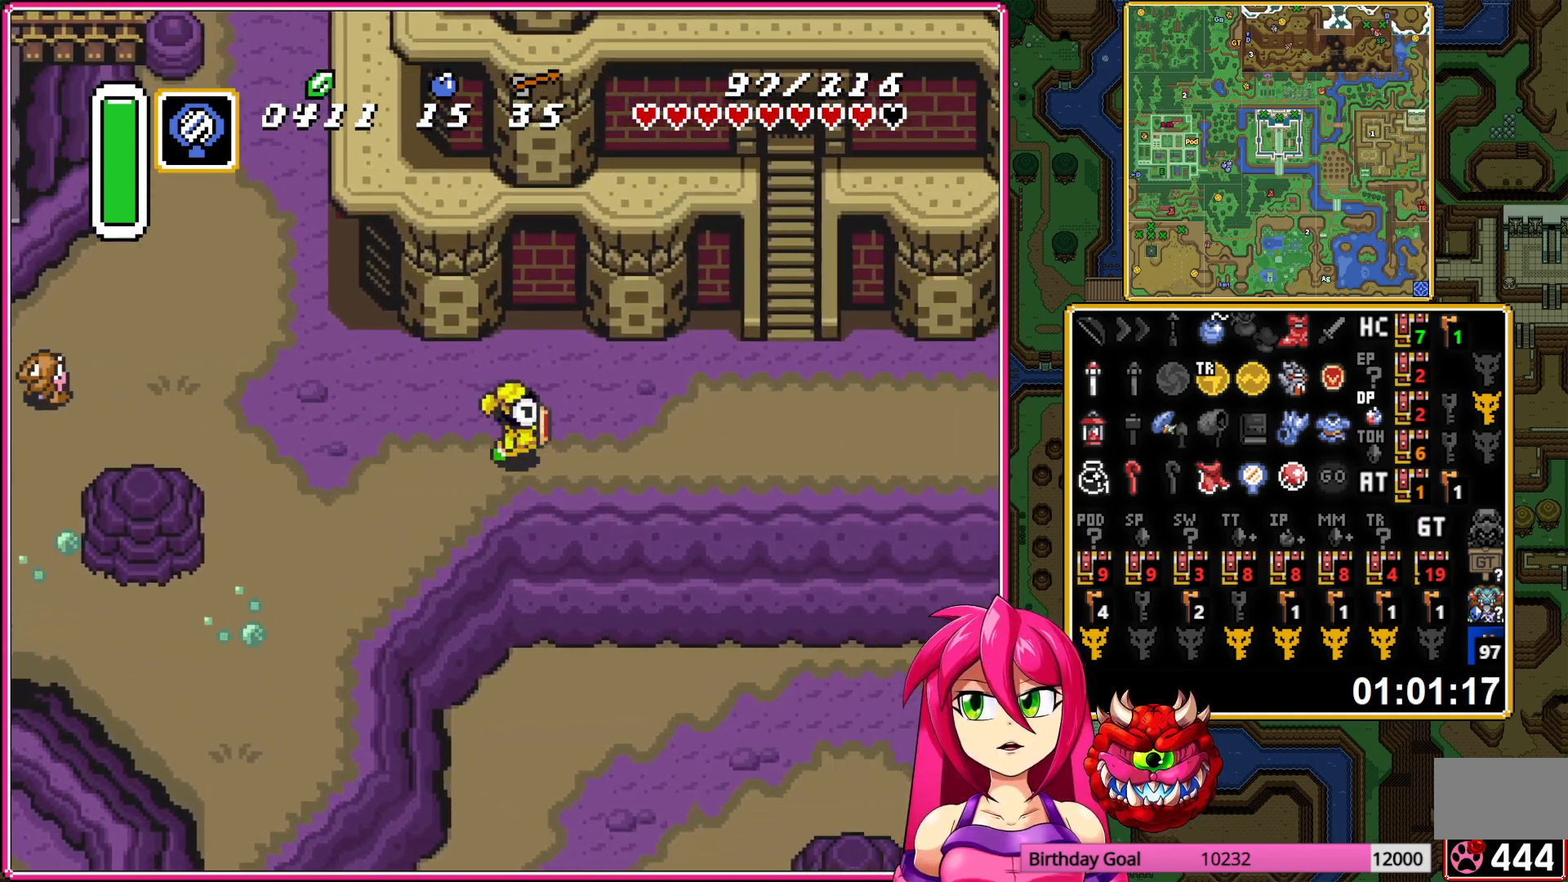
{"buttons": ["DPAD_UP", "DPAD_RIGHT"], "events": [[400, "DPAD_UP", "down"]]}
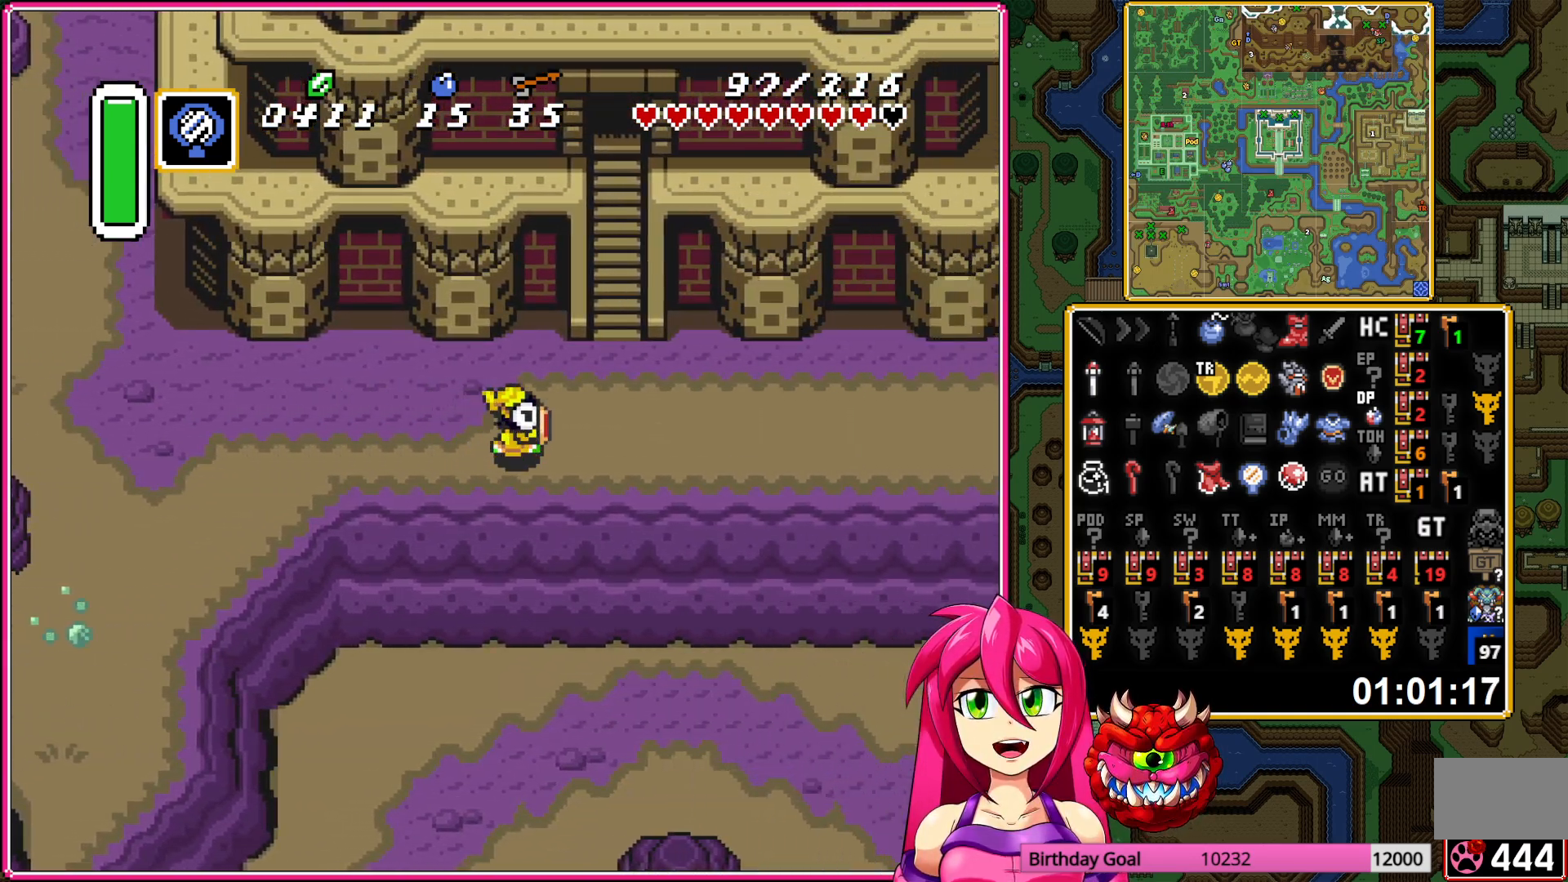
{"buttons": ["DPAD_UP"], "events": [[117, "DPAD_RIGHT", "up"]]}
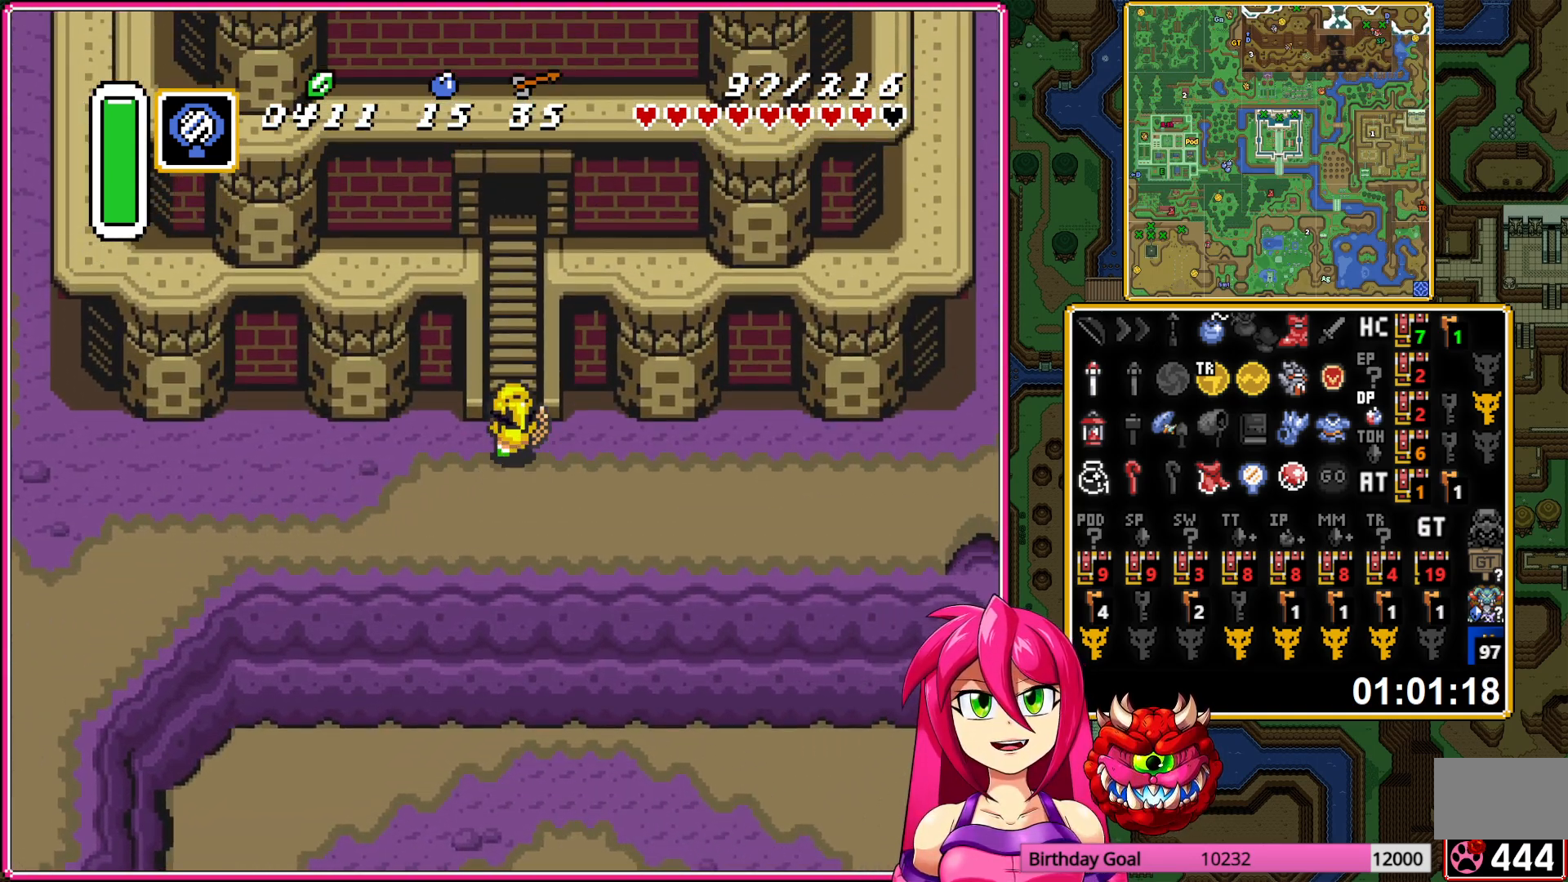
{"buttons": ["DPAD_UP"], "events": [[83, "DPAD_RIGHT", "down"], [233, "DPAD_RIGHT", "up"], [317, "DPAD_RIGHT", "down"], [433, "DPAD_RIGHT", "up"]]}